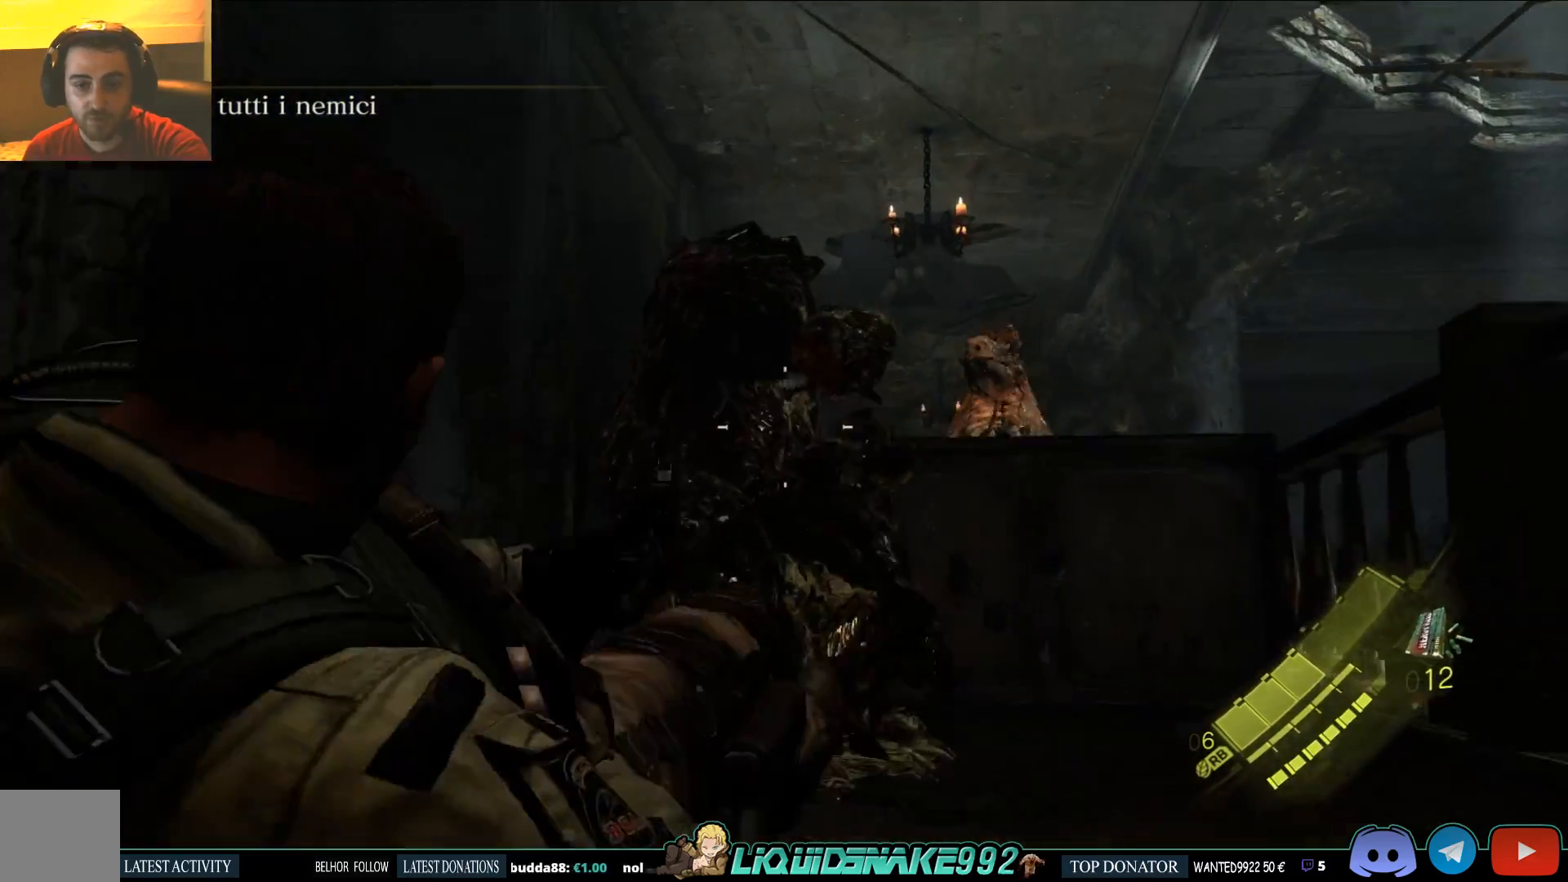
Gameplay with a controller (PlayStation layout); each line is a JSON object with the inputs held at the frame after it (dt_ms = milliseconds from this image to that frame). "events" lists button and stick changes between this image and that frame as [ms after this image, input, new state], when the widget could be followed in between.
{"dt_ms": 500, "buttons": ["L2"], "left_stick": "center", "right_stick": "center", "events": [[150, "right_stick", "down"], [200, "right_stick", "down-right"], [300, "right_stick", "center"]]}
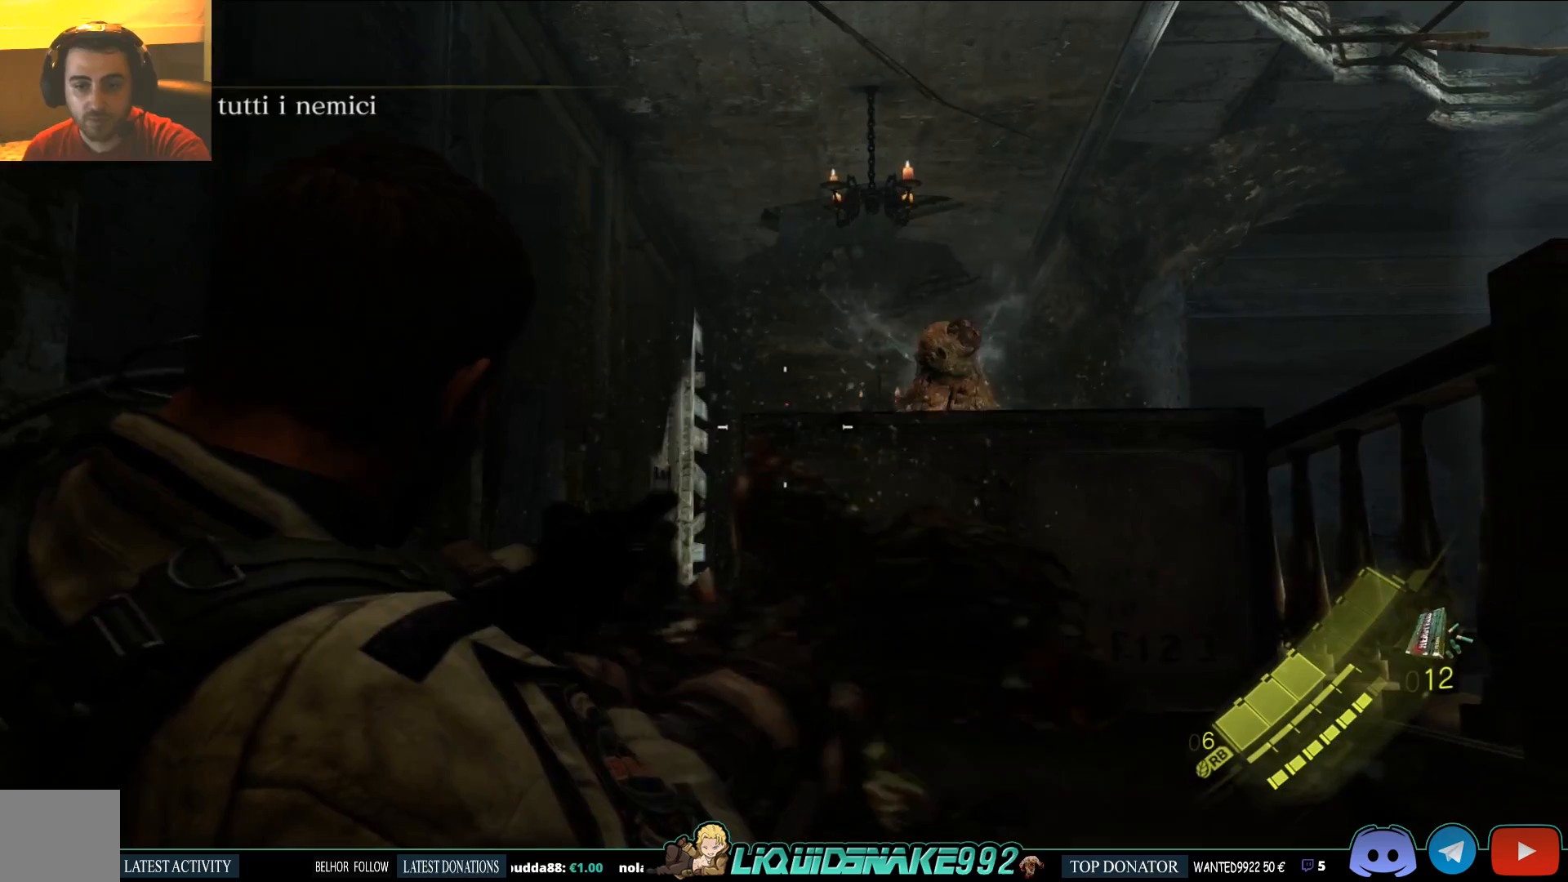
{"dt_ms": 500, "buttons": ["L2"], "left_stick": "up", "right_stick": "center", "events": [[200, "left_stick", "up"], [233, "right_stick", "right"], [467, "right_stick", "center"]]}
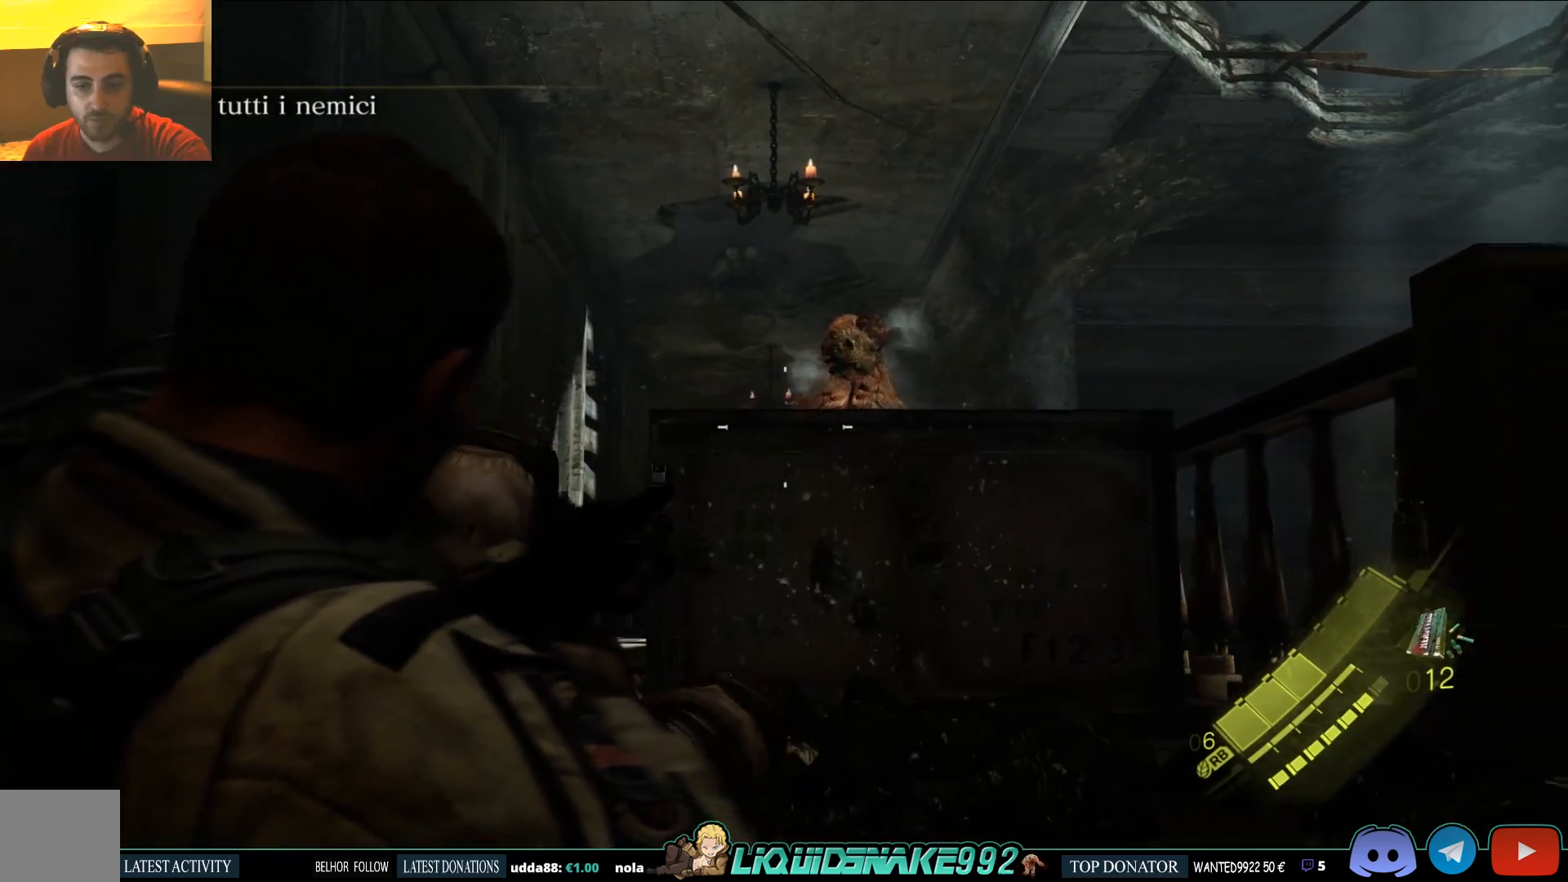
{"dt_ms": 500, "buttons": ["L2"], "left_stick": "up", "right_stick": "center", "events": []}
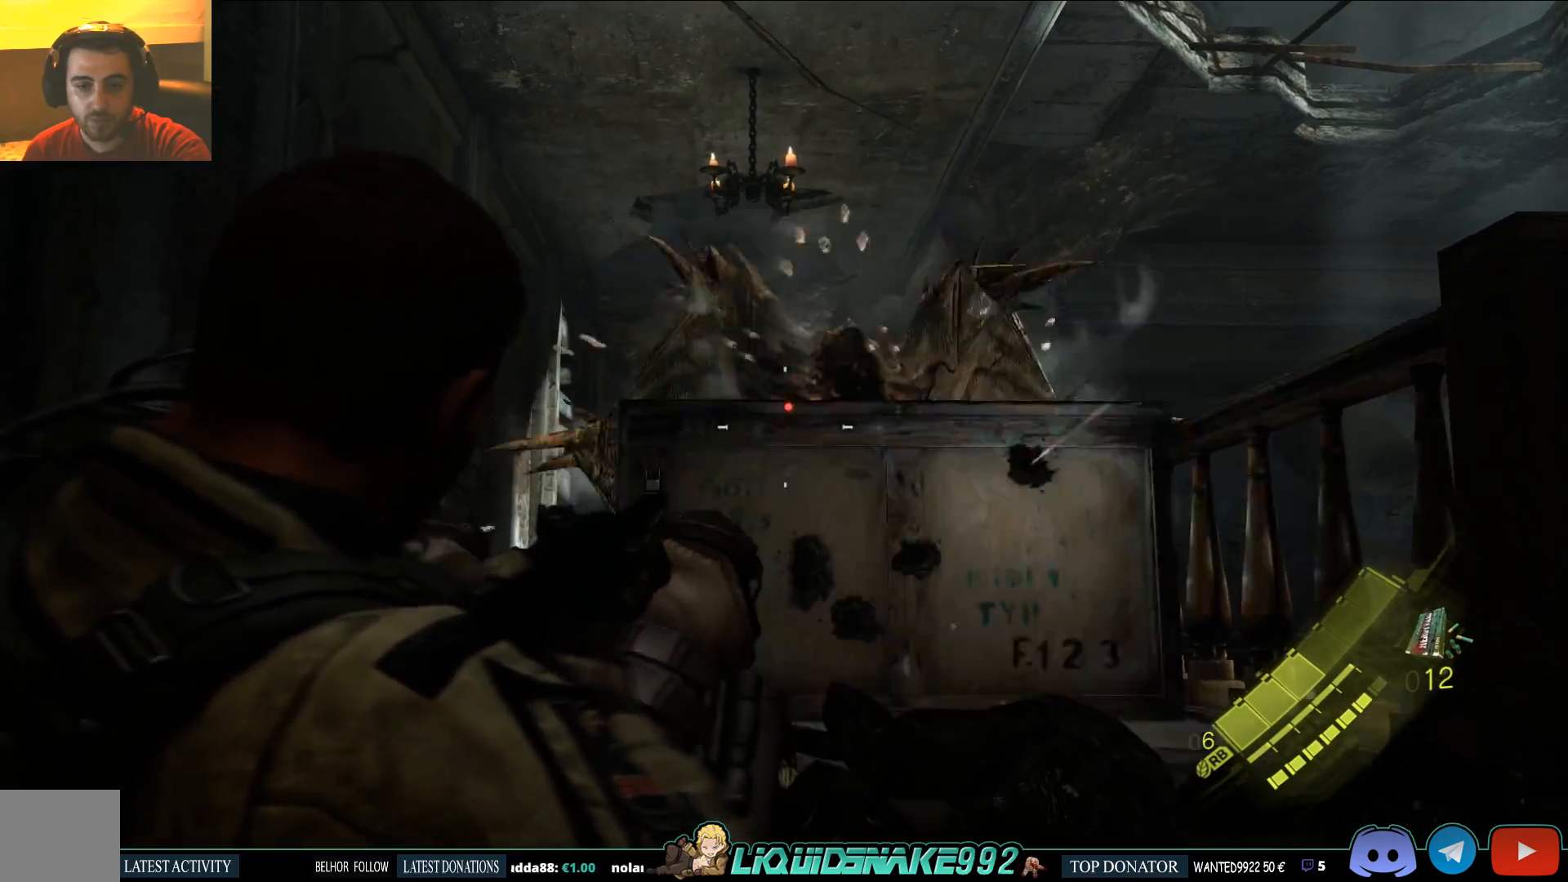
{"dt_ms": 500, "buttons": ["L2"], "left_stick": "up", "right_stick": "center", "events": []}
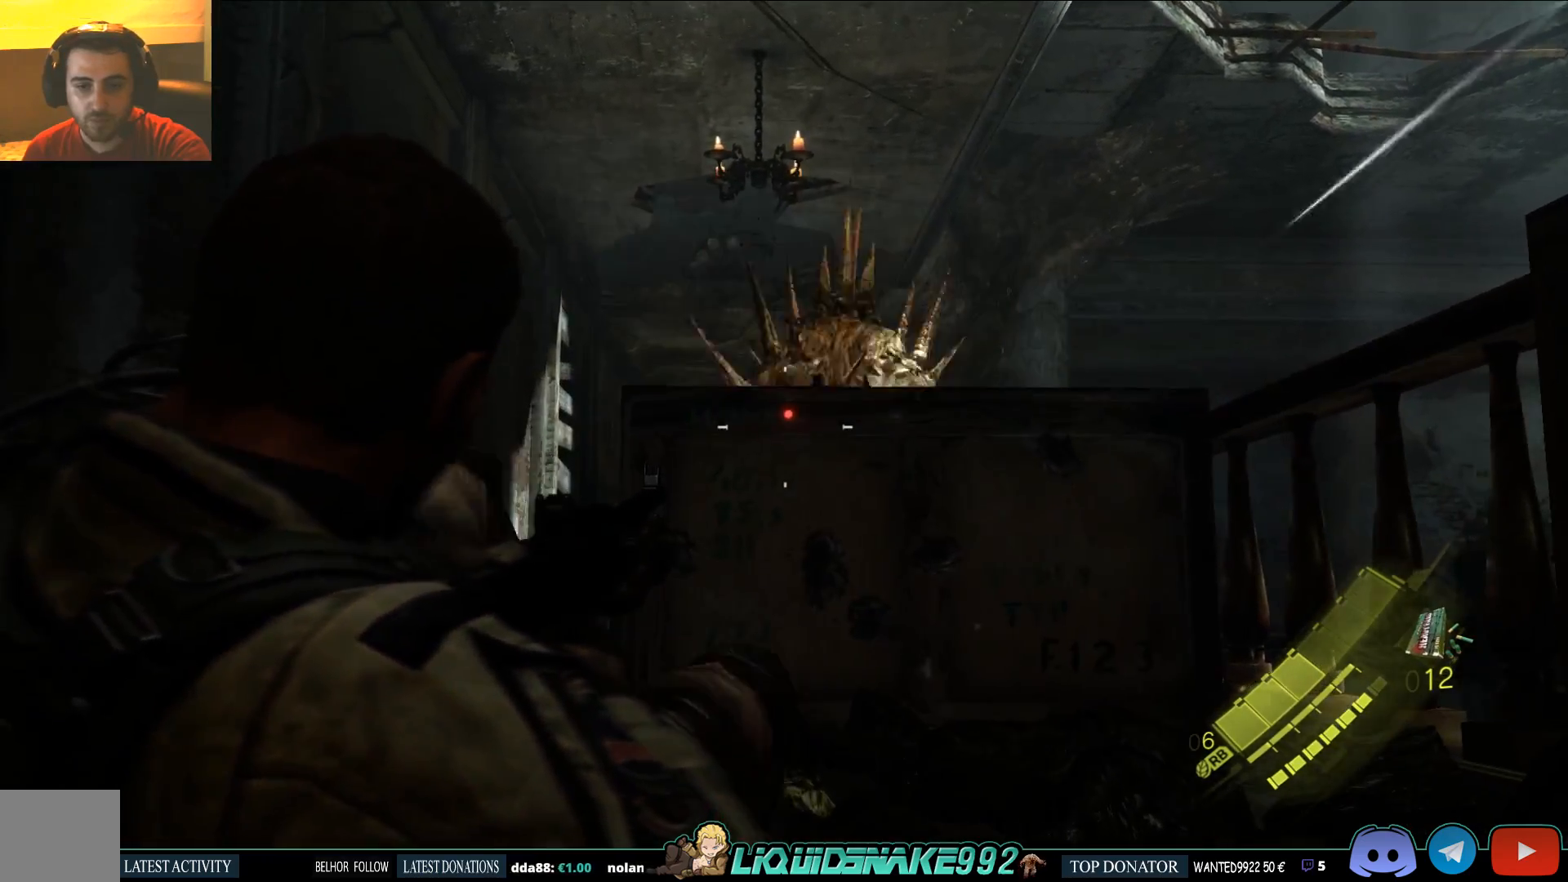
{"dt_ms": 500, "buttons": [], "left_stick": "center", "right_stick": "center", "events": [[17, "L2", "up"], [67, "left_stick", "center"], [150, "right_stick", "down"], [300, "right_stick", "center"]]}
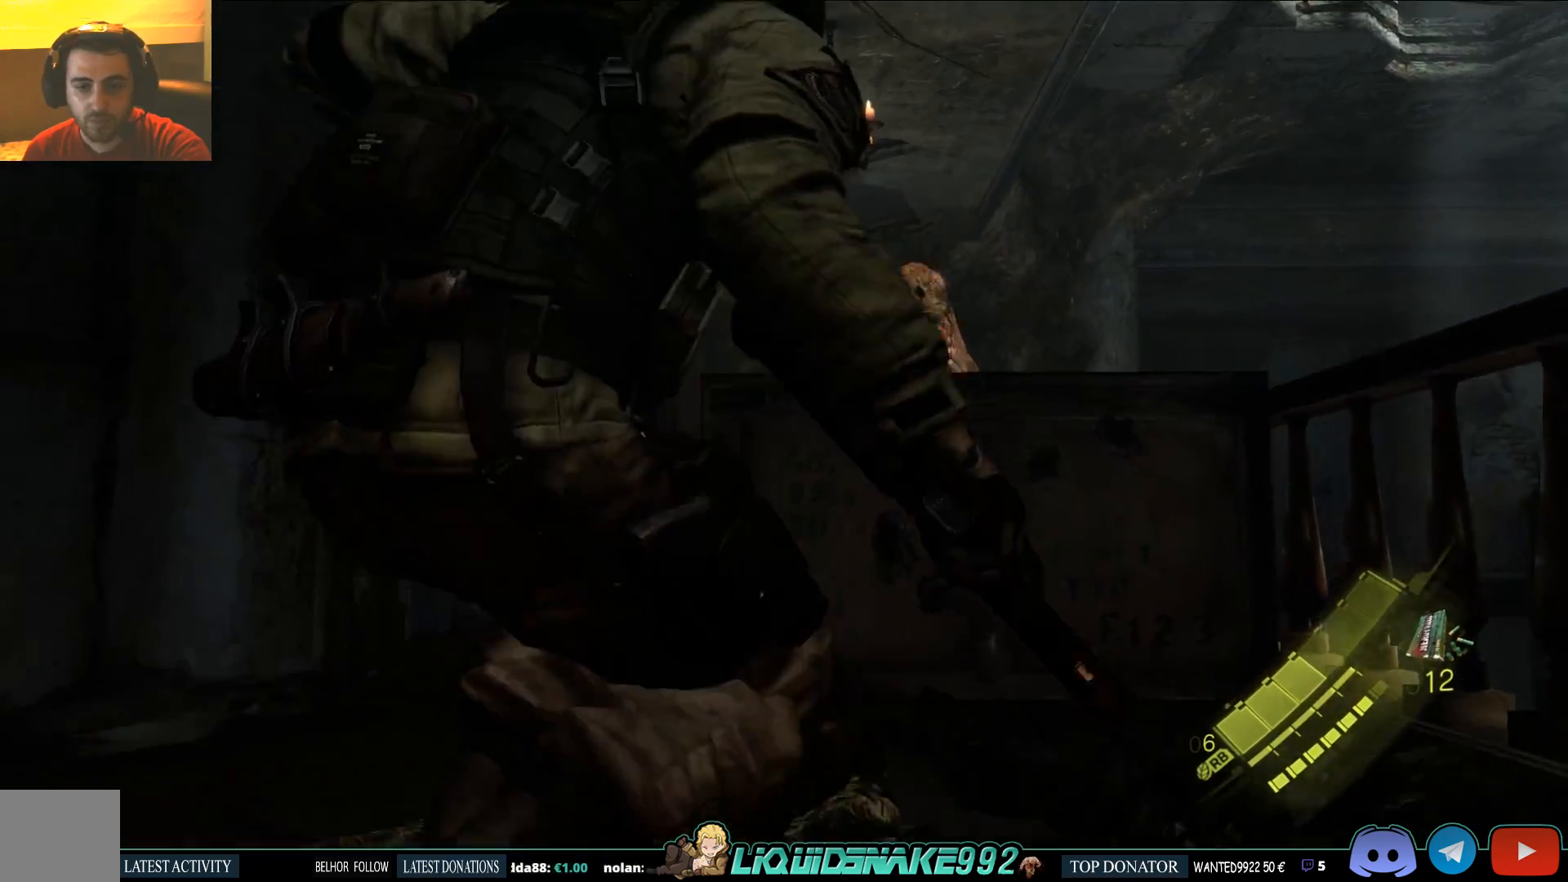
{"dt_ms": 500, "buttons": ["L2"], "left_stick": "up-right", "right_stick": "center", "events": [[17, "L2", "down"], [33, "left_stick", "up-right"]]}
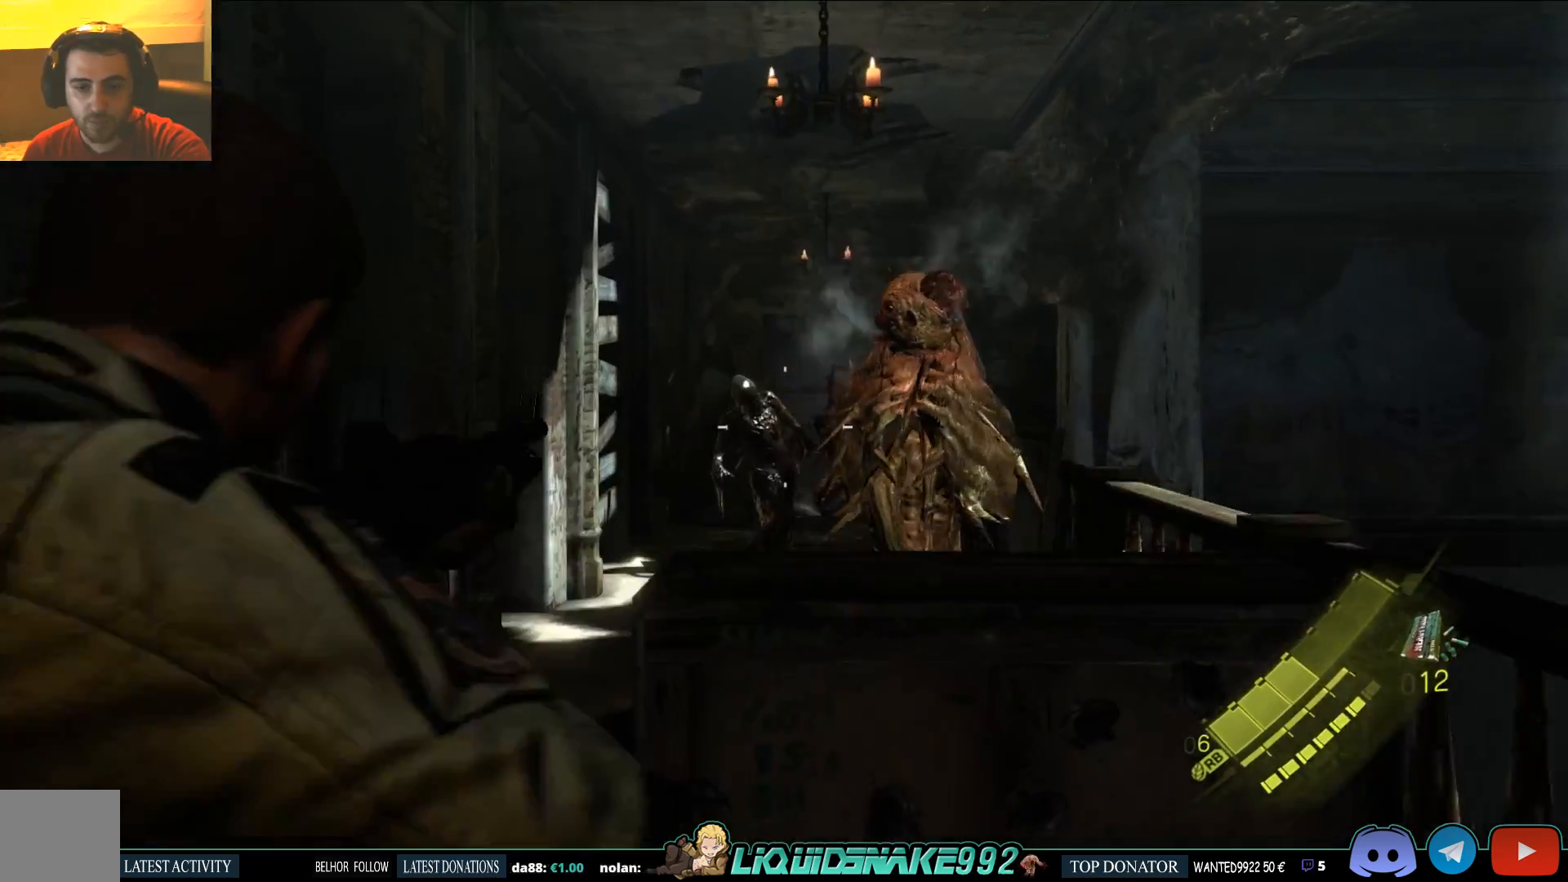
{"dt_ms": 500, "buttons": ["L2"], "left_stick": "up", "right_stick": "up-right", "events": [[50, "right_stick", "down-right"], [200, "R2", "down"], [250, "right_stick", "up-right"], [283, "R2", "up"], [300, "left_stick", "up"], [367, "CROSS", "down"], [483, "CROSS", "up"]]}
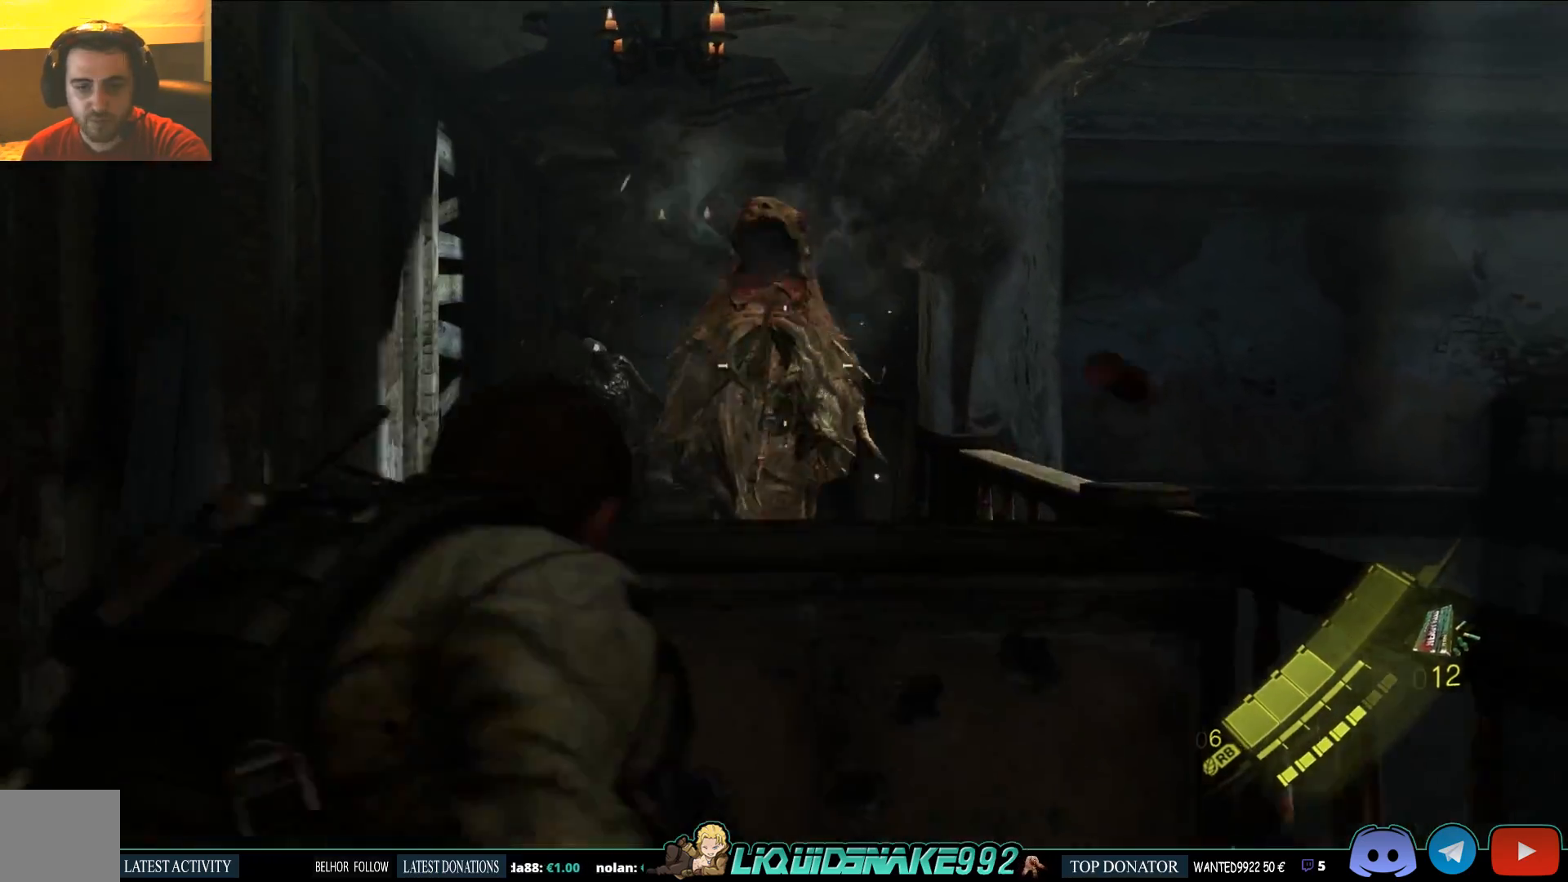
{"dt_ms": 500, "buttons": ["L2"], "left_stick": "up", "right_stick": "center", "events": [[67, "CROSS", "down"], [67, "right_stick", "center"], [183, "CROSS", "up"]]}
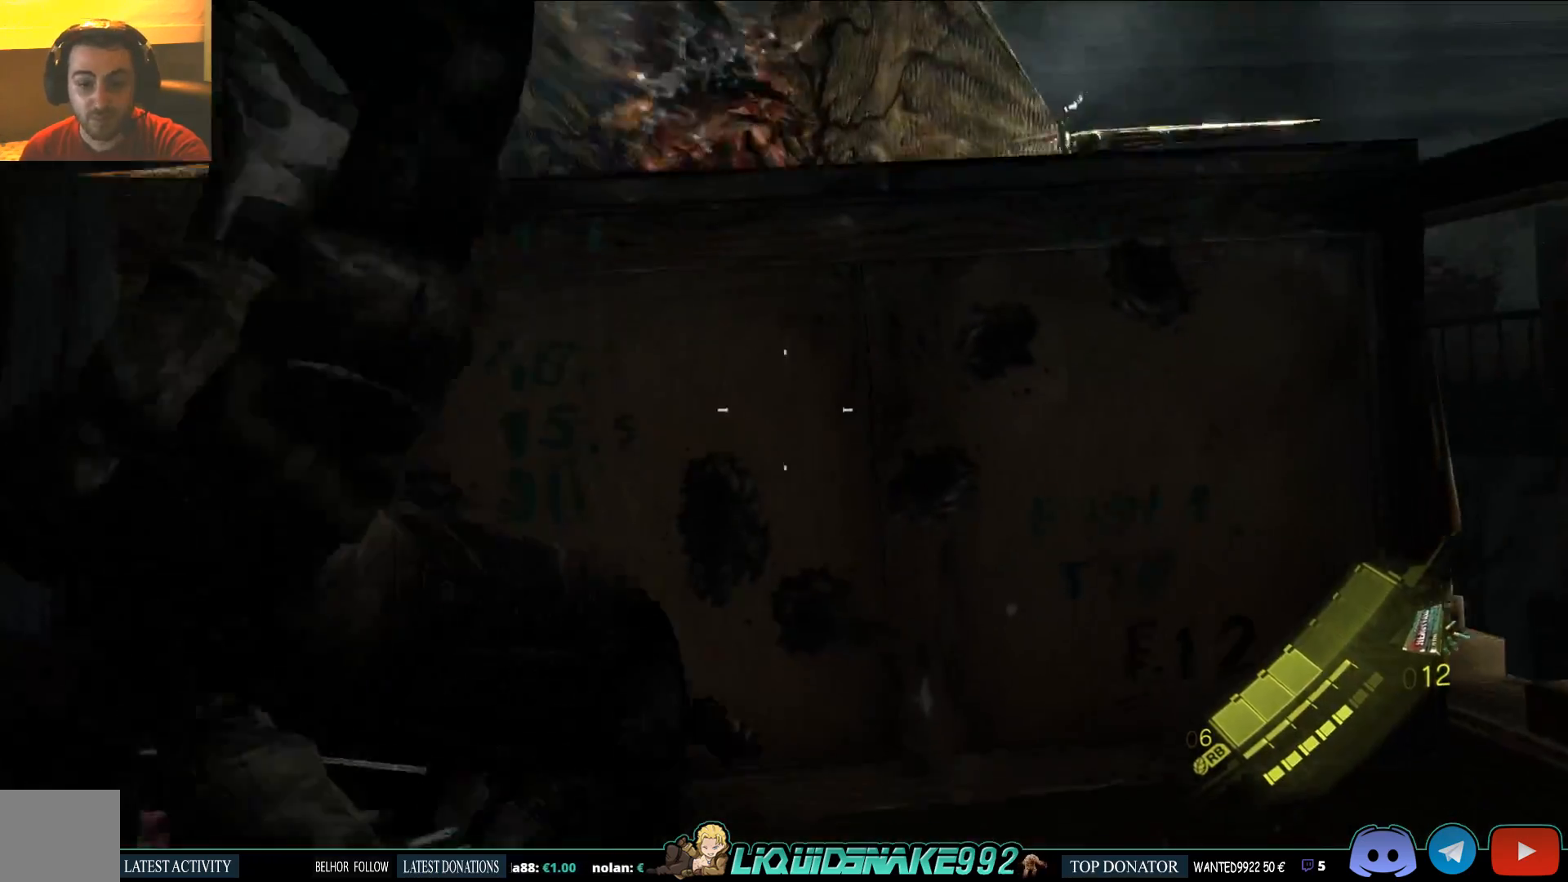
{"dt_ms": 500, "buttons": [], "left_stick": "up", "right_stick": "up-left", "events": [[200, "L2", "up"], [400, "right_stick", "down-left"], [483, "right_stick", "up-left"]]}
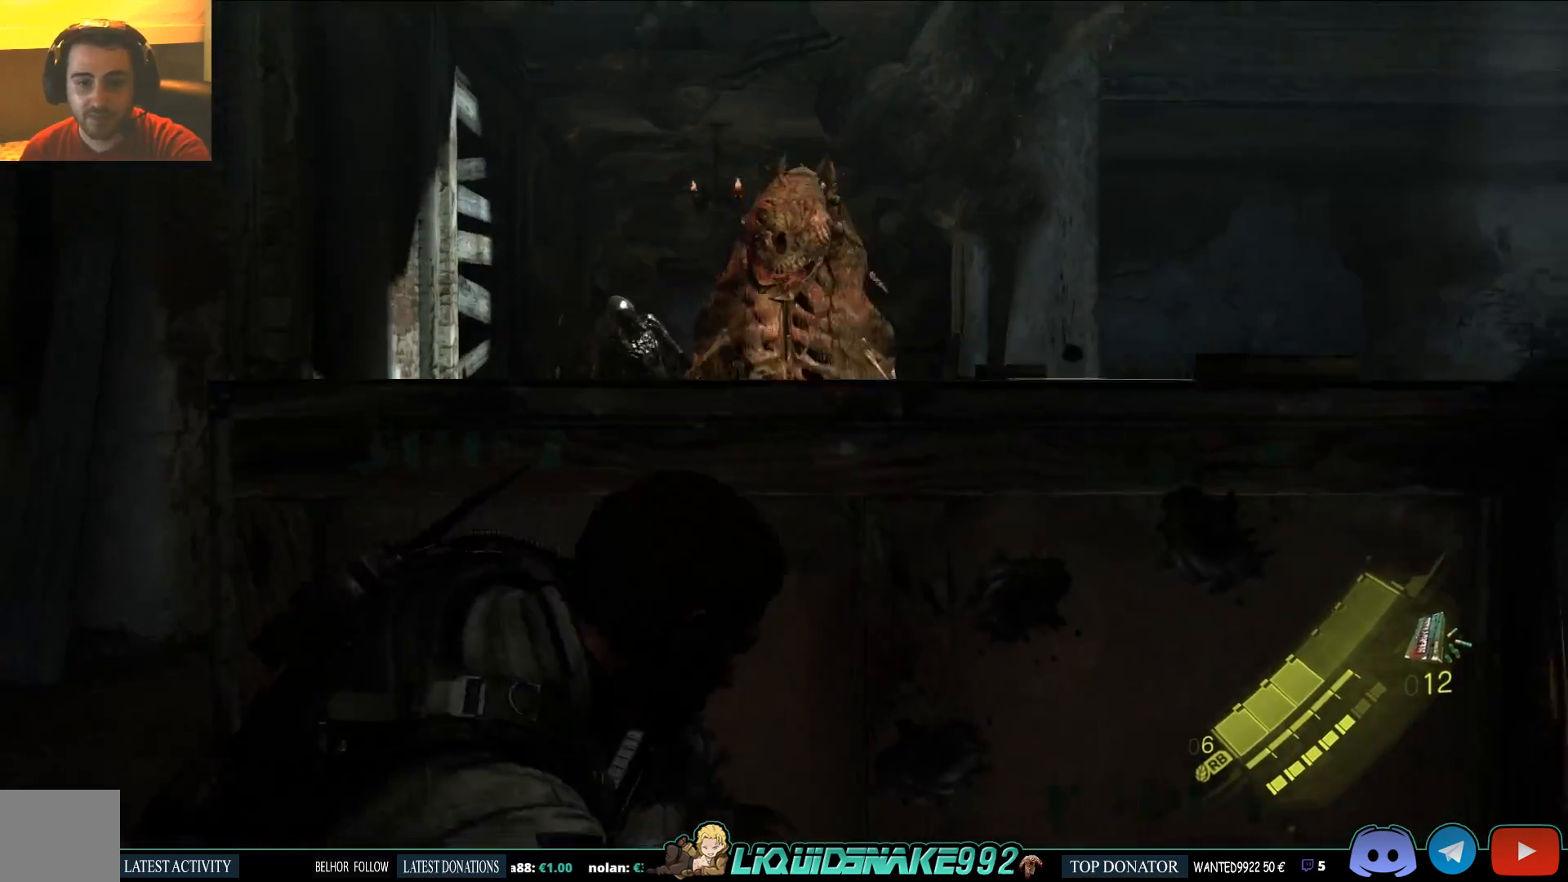
{"dt_ms": 500, "buttons": ["L2"], "left_stick": "up", "right_stick": "up-left", "events": [[350, "L2", "down"]]}
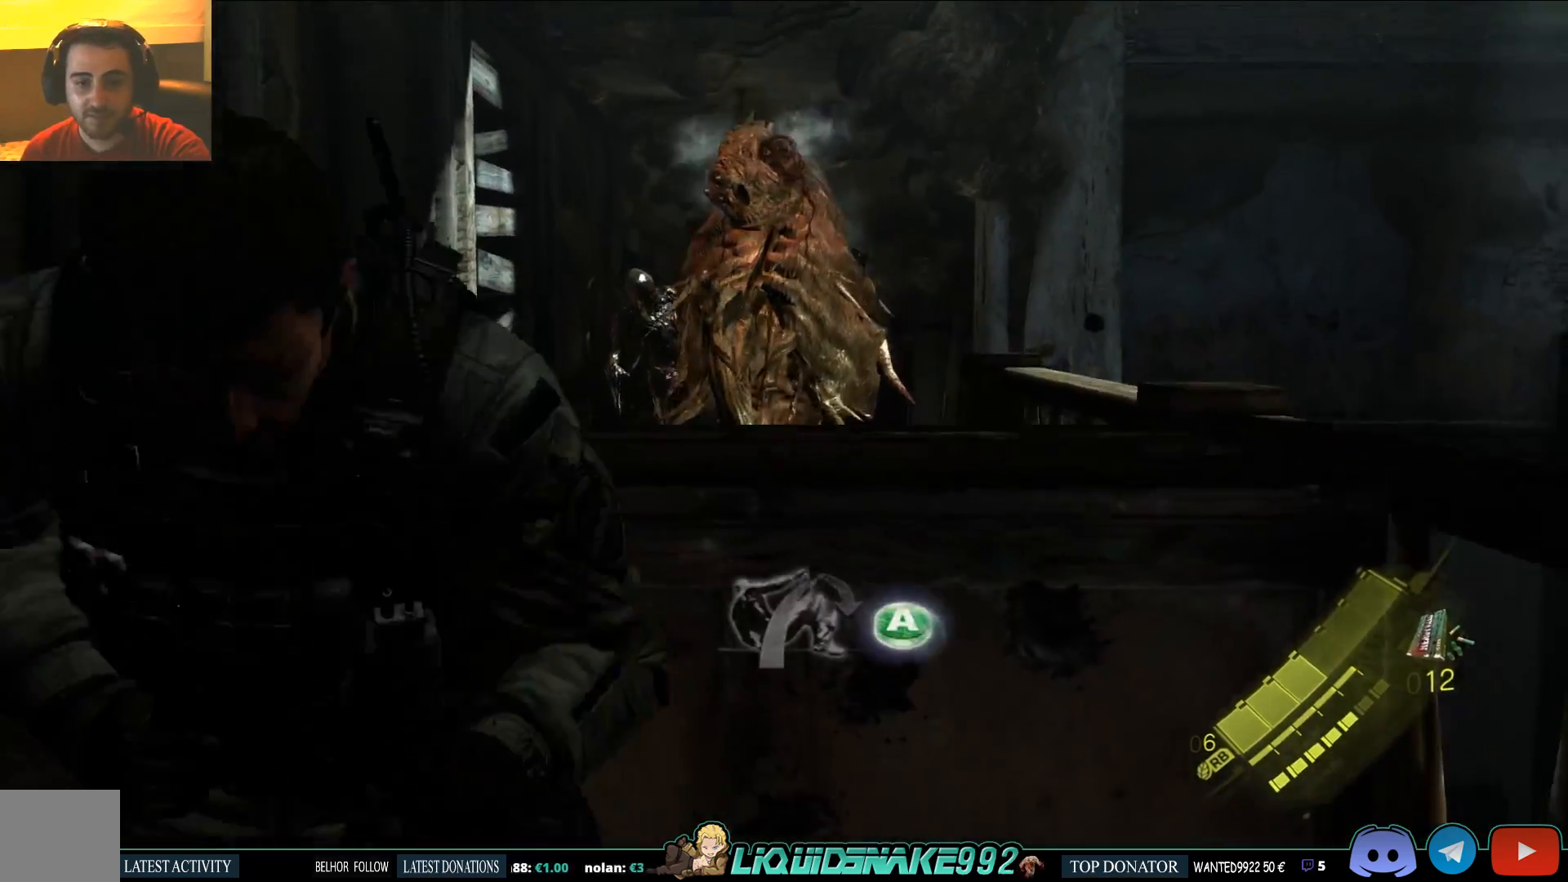
{"dt_ms": 500, "buttons": ["L2", "R2"], "left_stick": "center", "right_stick": "center", "events": [[50, "right_stick", "center"], [117, "left_stick", "center"], [450, "R2", "down"]]}
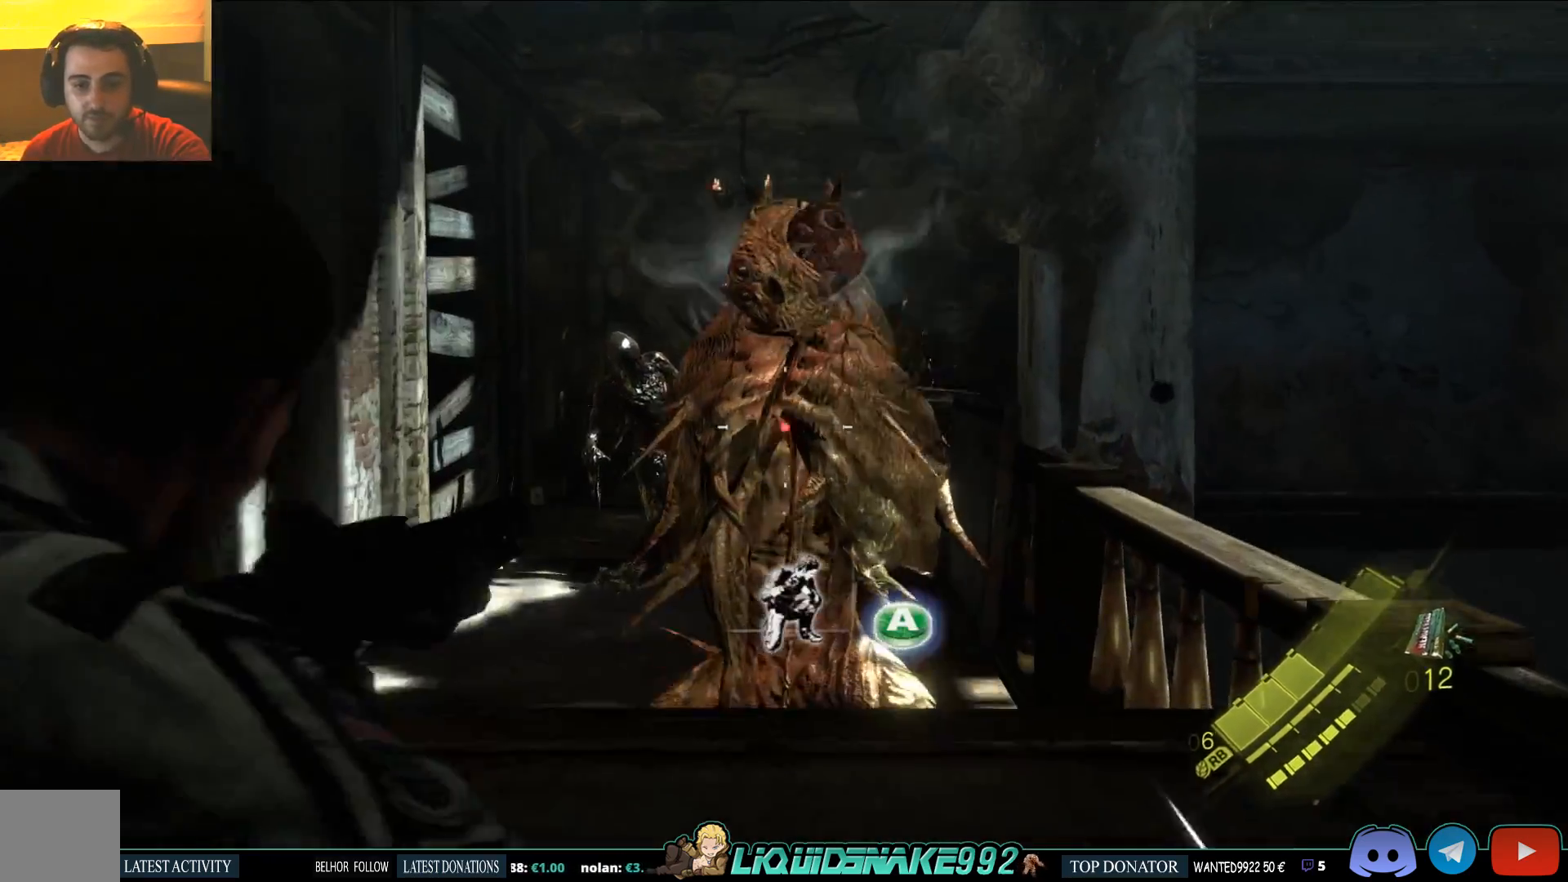
{"dt_ms": 500, "buttons": [], "left_stick": "up", "right_stick": "center", "events": [[83, "R2", "up"], [100, "right_stick", "down"], [133, "R2", "down"], [167, "right_stick", "center"], [200, "R2", "up"], [350, "L2", "up"], [417, "left_stick", "up"]]}
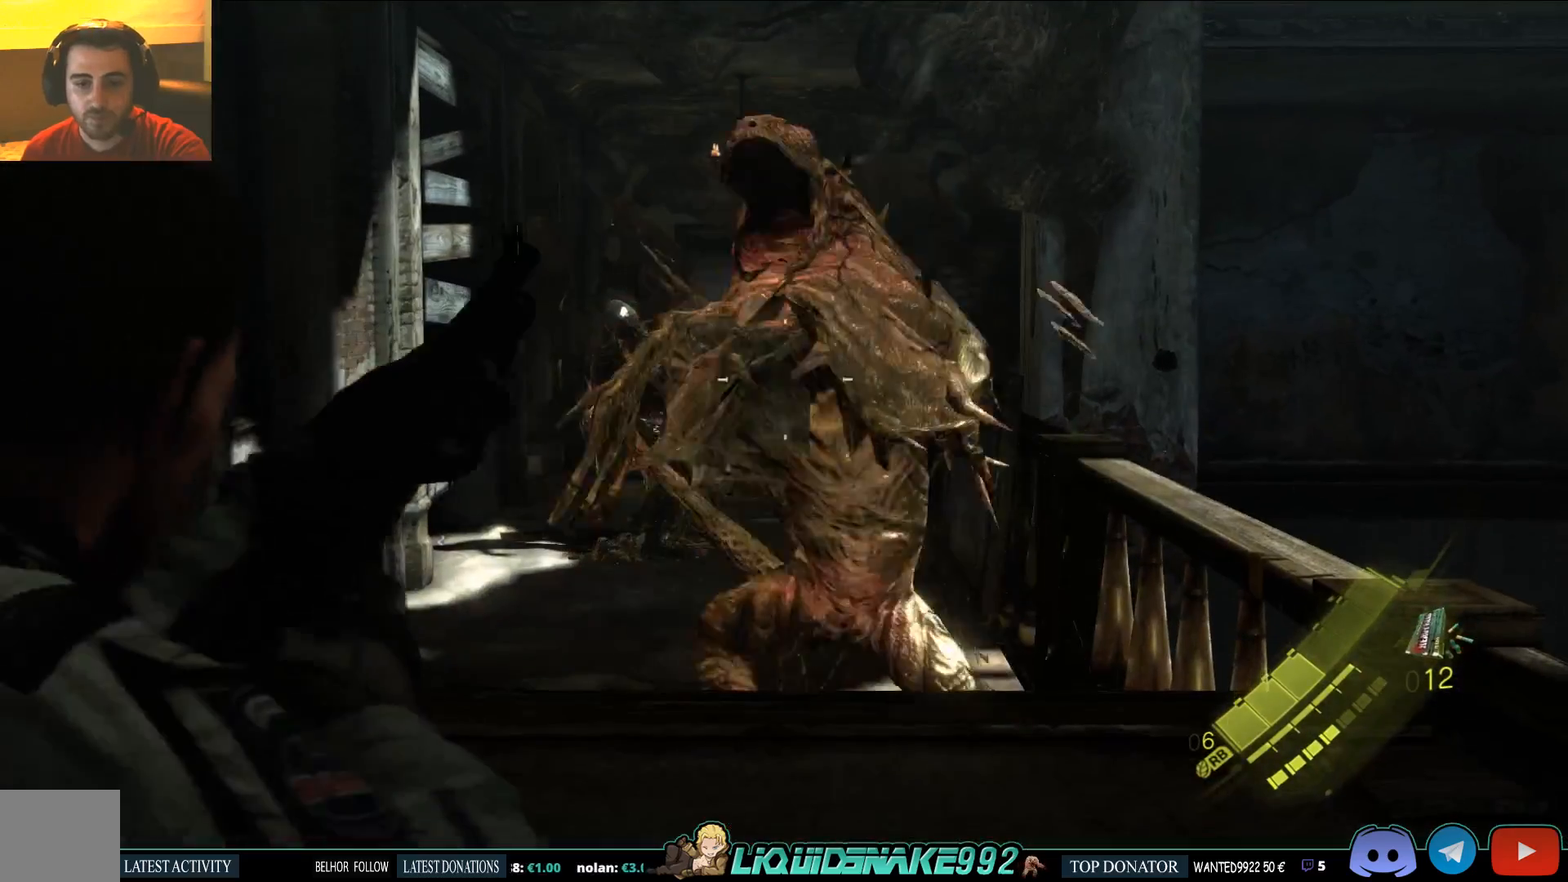
{"dt_ms": 500, "buttons": ["L2"], "left_stick": "up", "right_stick": "center", "events": [[500, "L2", "down"]]}
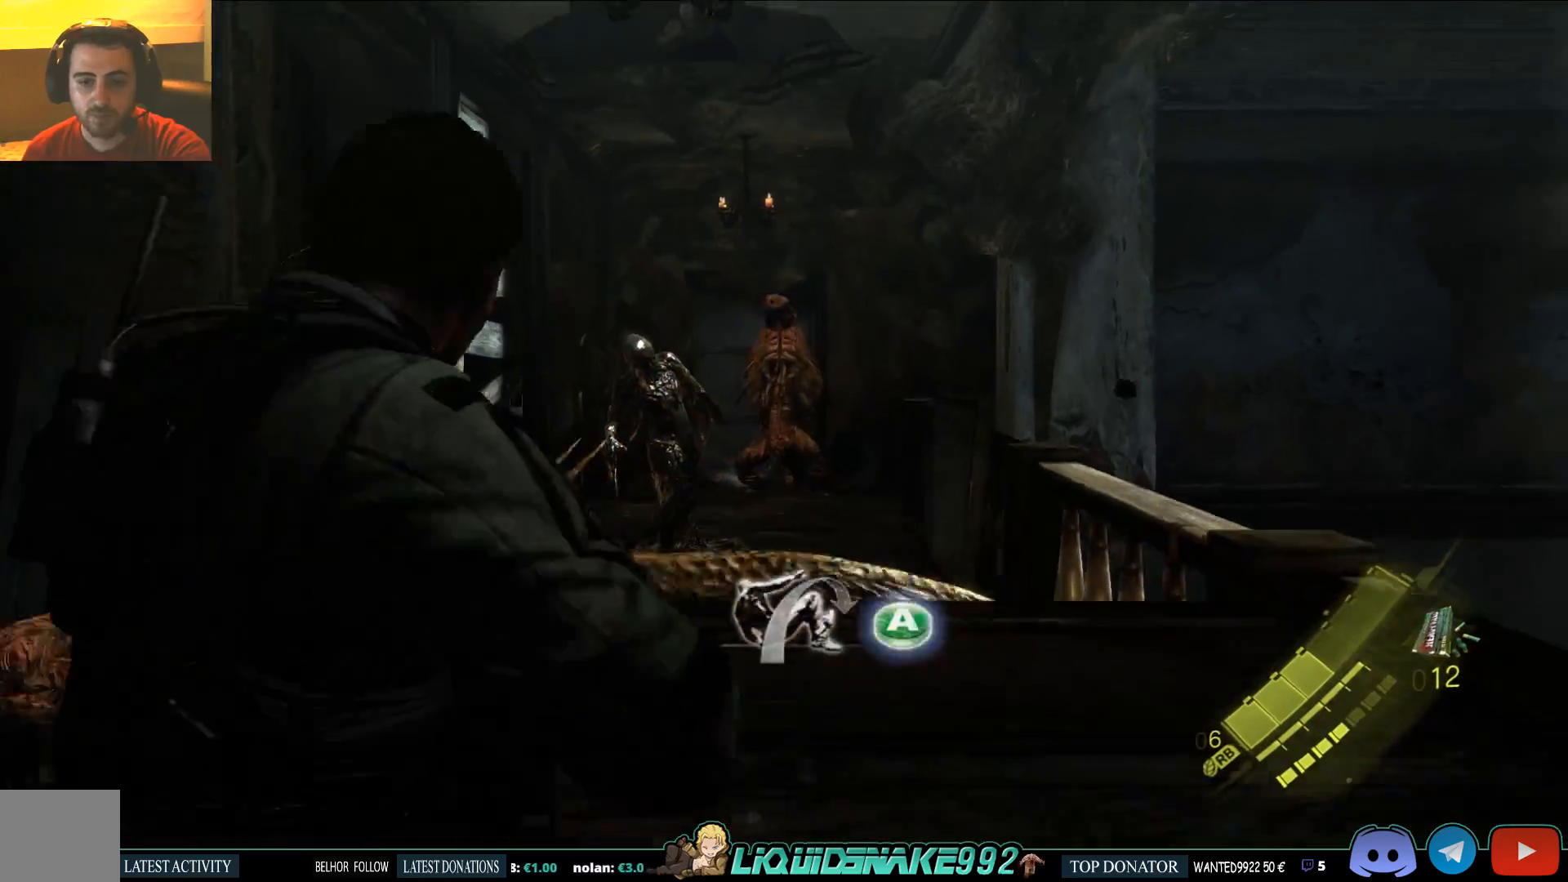
{"dt_ms": 500, "buttons": [], "left_stick": "up-left", "right_stick": "center", "events": [[233, "L2", "up"], [433, "left_stick", "up-left"]]}
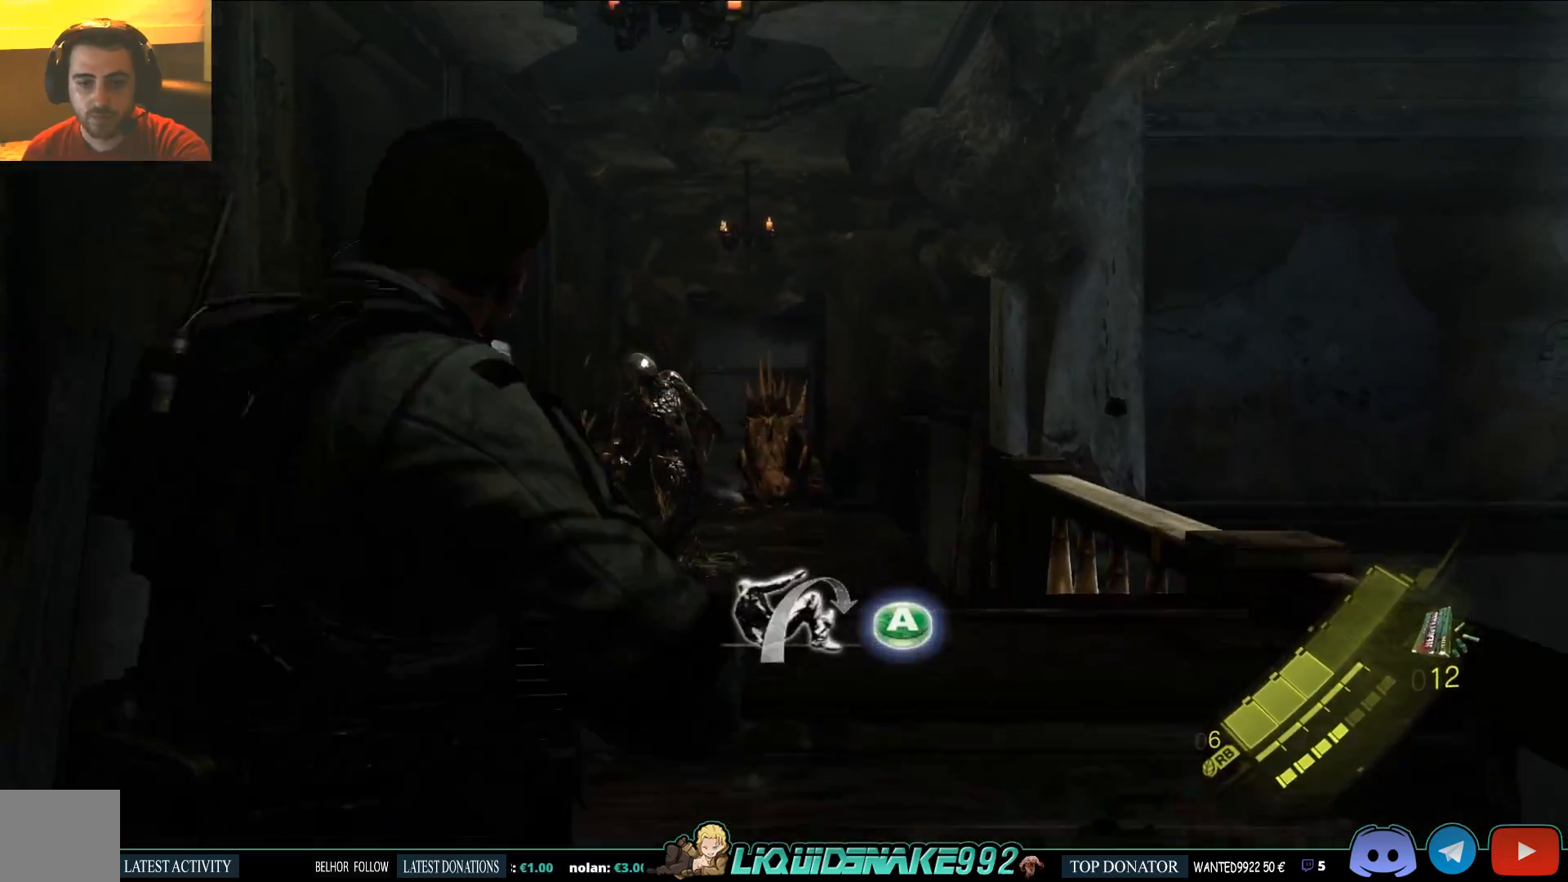
{"dt_ms": 500, "buttons": [], "left_stick": "up-left", "right_stick": "center", "events": [[250, "CROSS", "down"], [350, "CROSS", "up"]]}
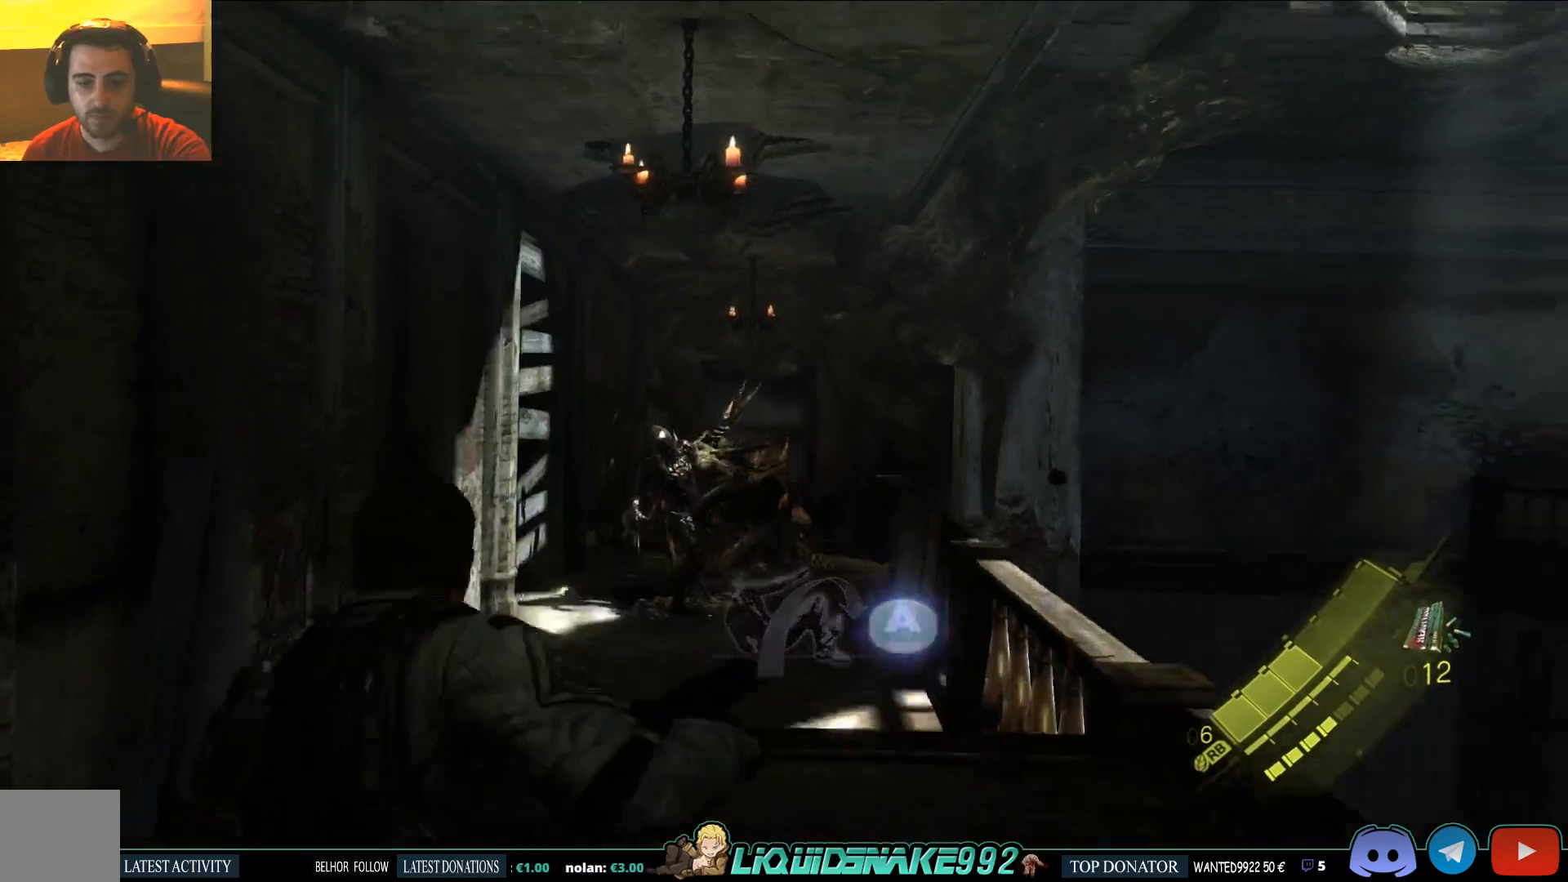
{"dt_ms": 500, "buttons": [], "left_stick": "up-left", "right_stick": "center", "events": []}
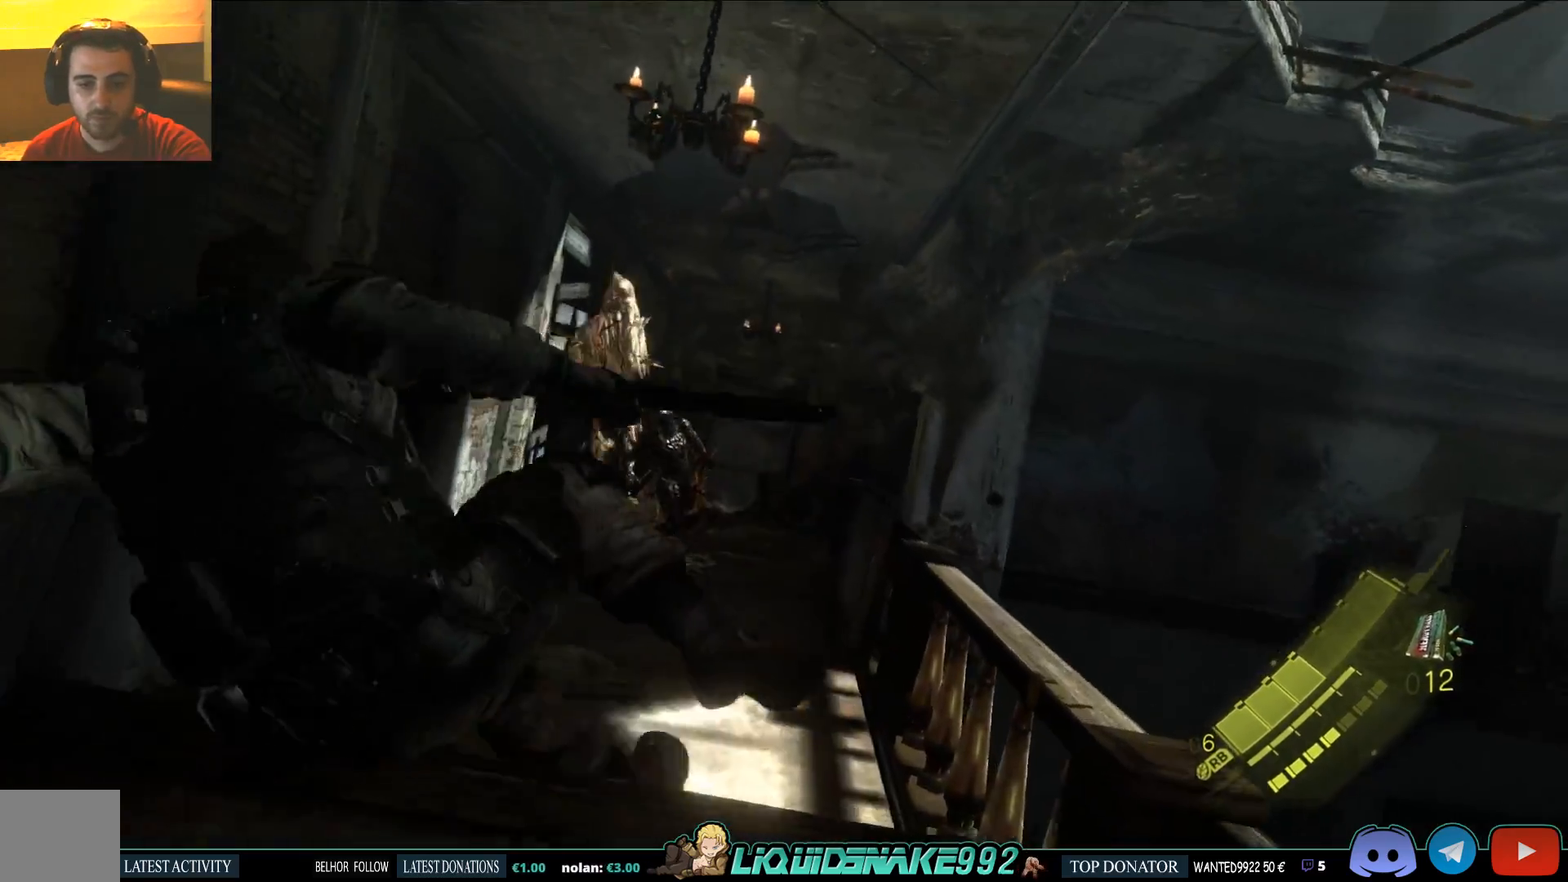
{"dt_ms": 500, "buttons": [], "left_stick": "left", "right_stick": "left", "events": [[333, "left_stick", "left"], [433, "right_stick", "left"]]}
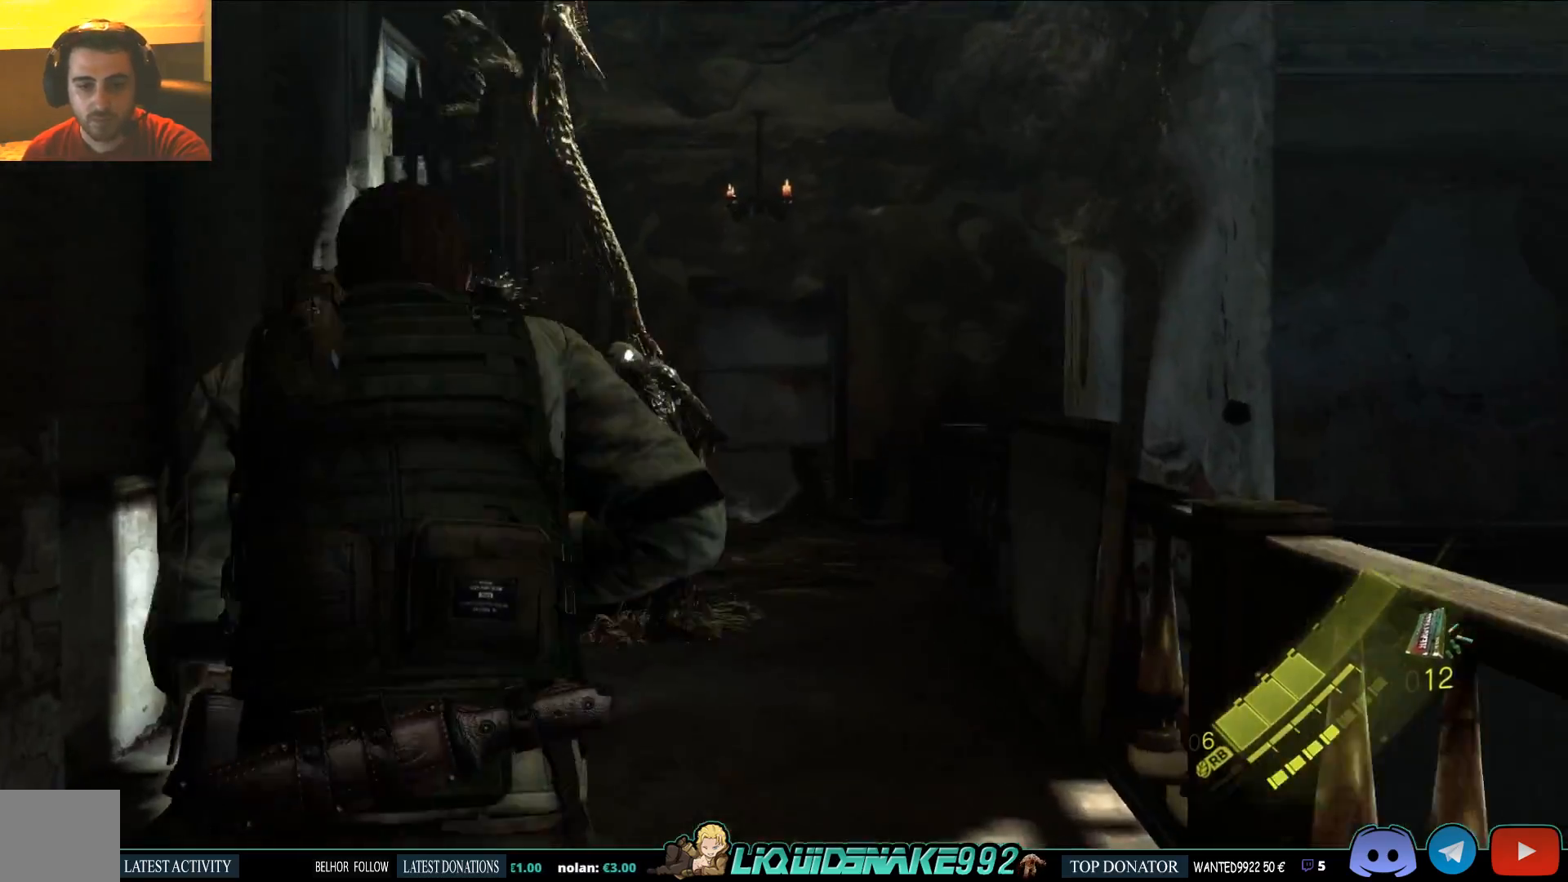
{"dt_ms": 500, "buttons": [], "left_stick": "down", "right_stick": "center", "events": [[67, "right_stick", "center"], [233, "left_stick", "down-left"], [283, "right_stick", "right"], [383, "left_stick", "down"], [417, "right_stick", "center"]]}
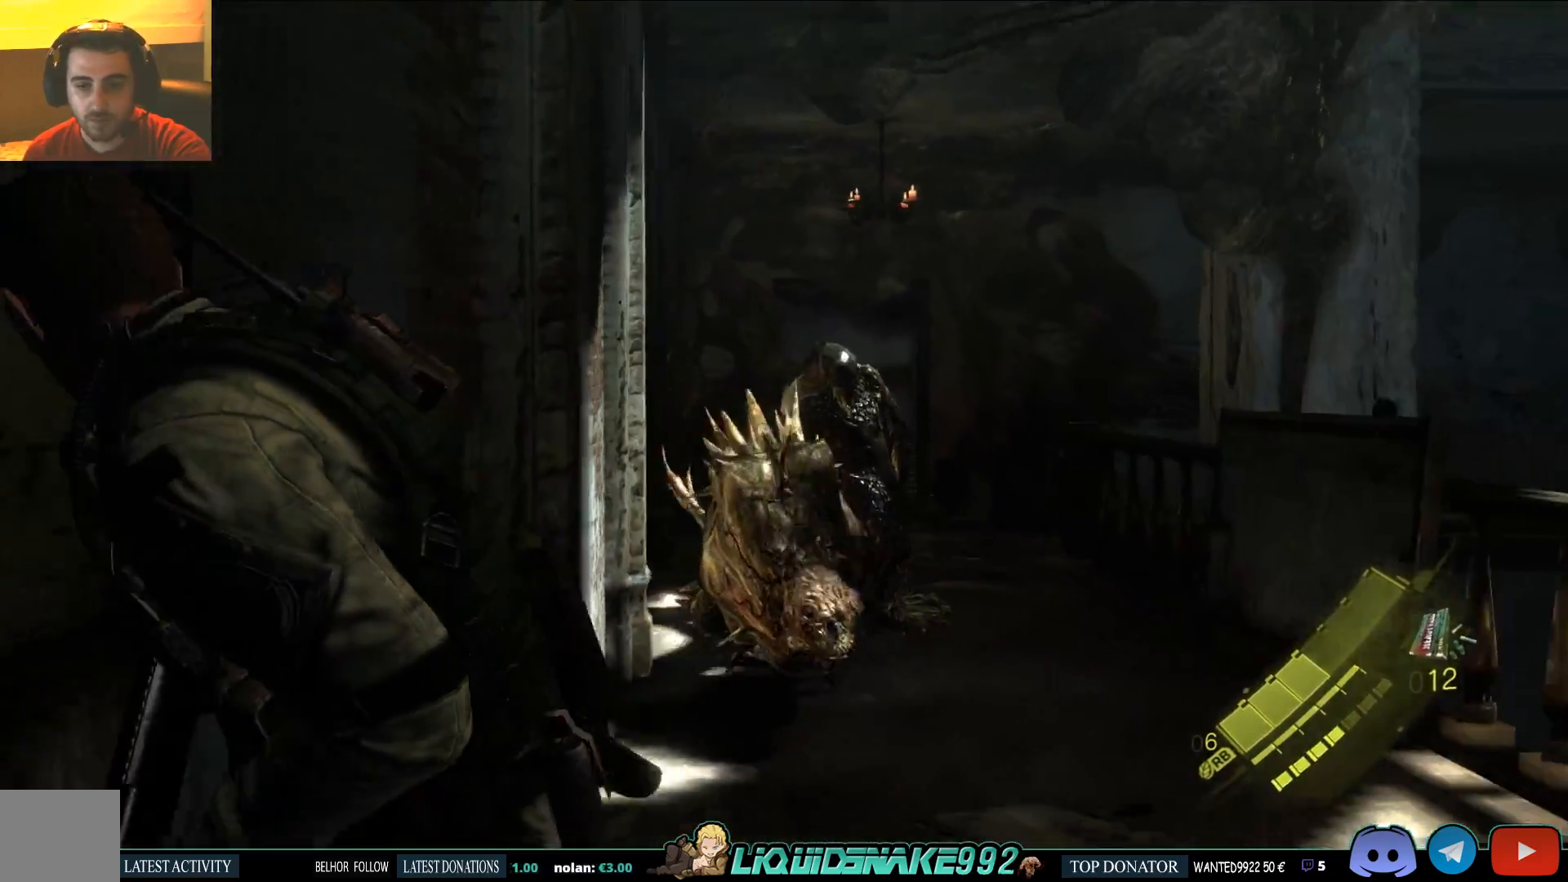
{"dt_ms": 500, "buttons": [], "left_stick": "down-right", "right_stick": "center", "events": [[367, "right_stick", "left"], [450, "left_stick", "down-right"], [467, "right_stick", "center"]]}
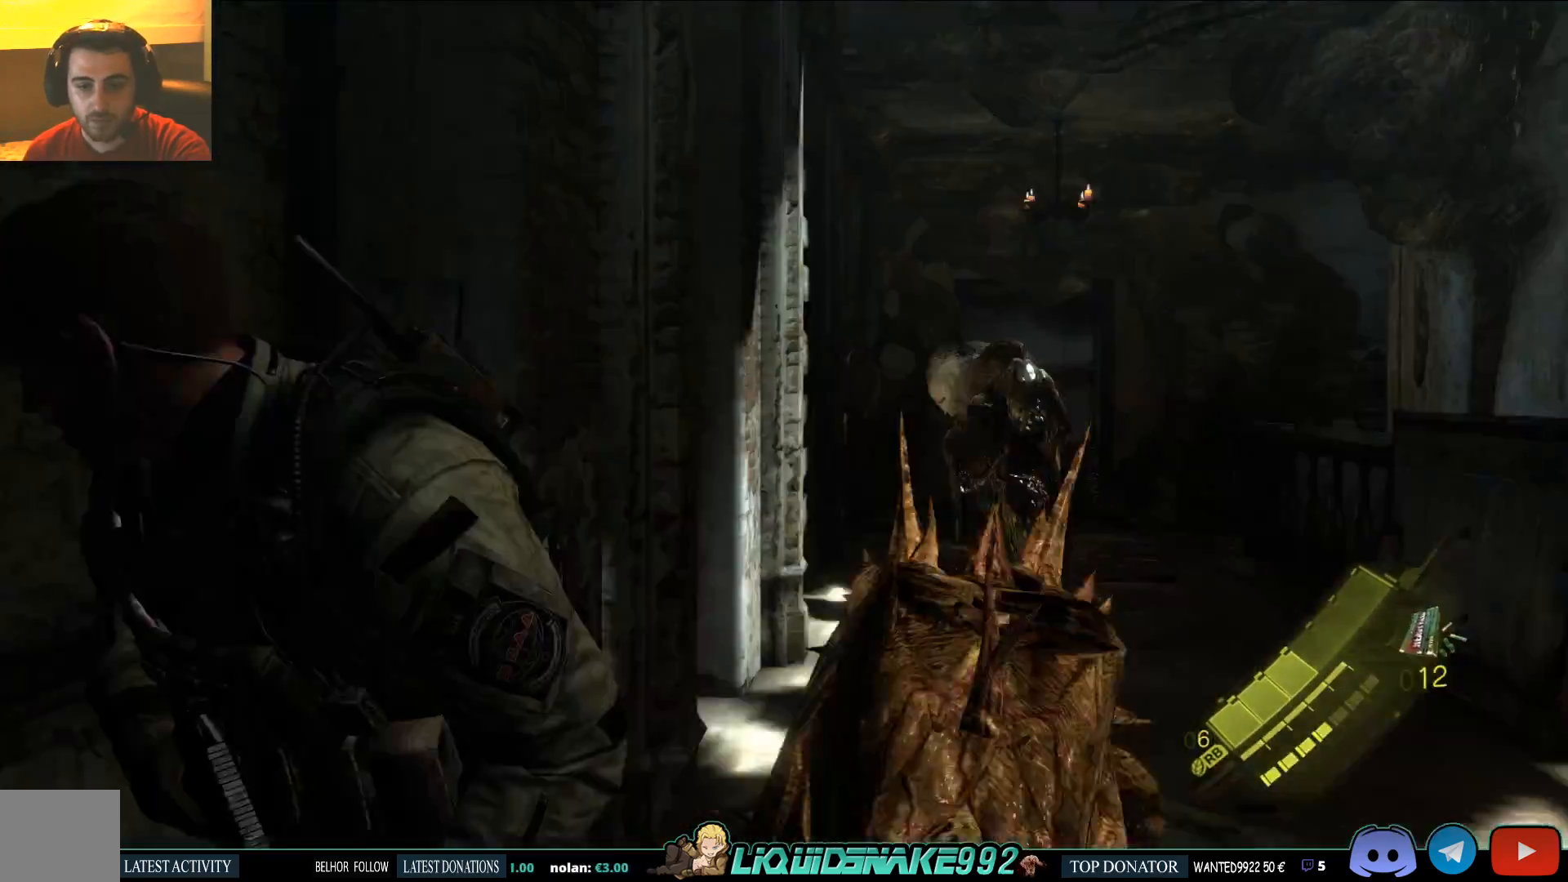
{"dt_ms": 500, "buttons": ["L2"], "left_stick": "up-right", "right_stick": "center", "events": [[67, "L2", "down"], [100, "CROSS", "down"], [167, "left_stick", "up-right"], [200, "CROSS", "up"], [250, "CROSS", "down"], [333, "CROSS", "up"], [383, "CROSS", "down"], [483, "CROSS", "up"]]}
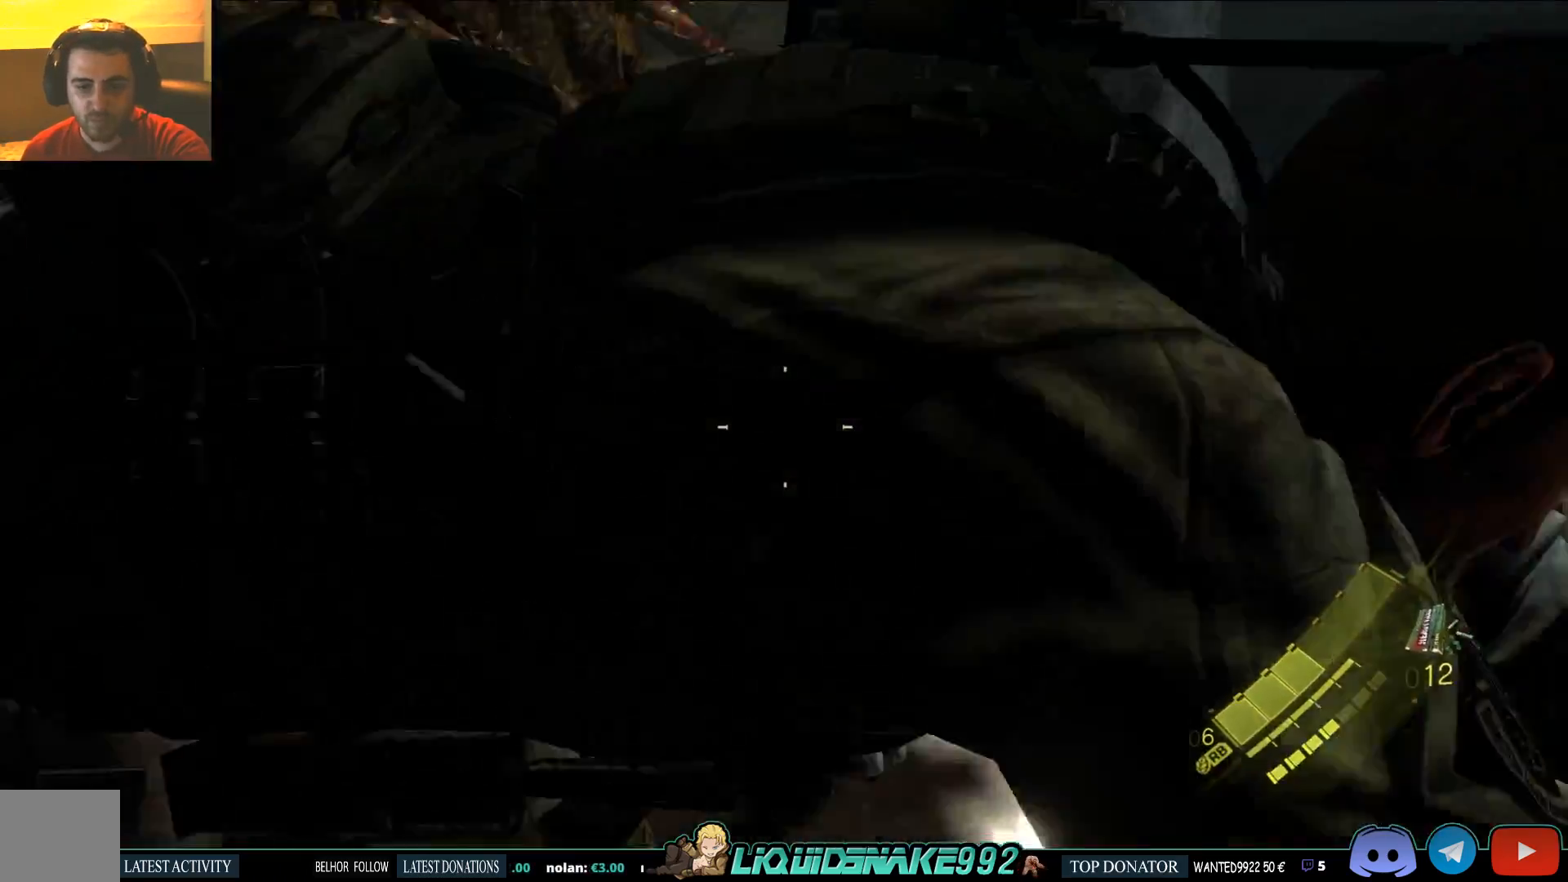
{"dt_ms": 500, "buttons": [], "left_stick": "up-right", "right_stick": "left", "events": [[200, "right_stick", "left"], [367, "L2", "up"]]}
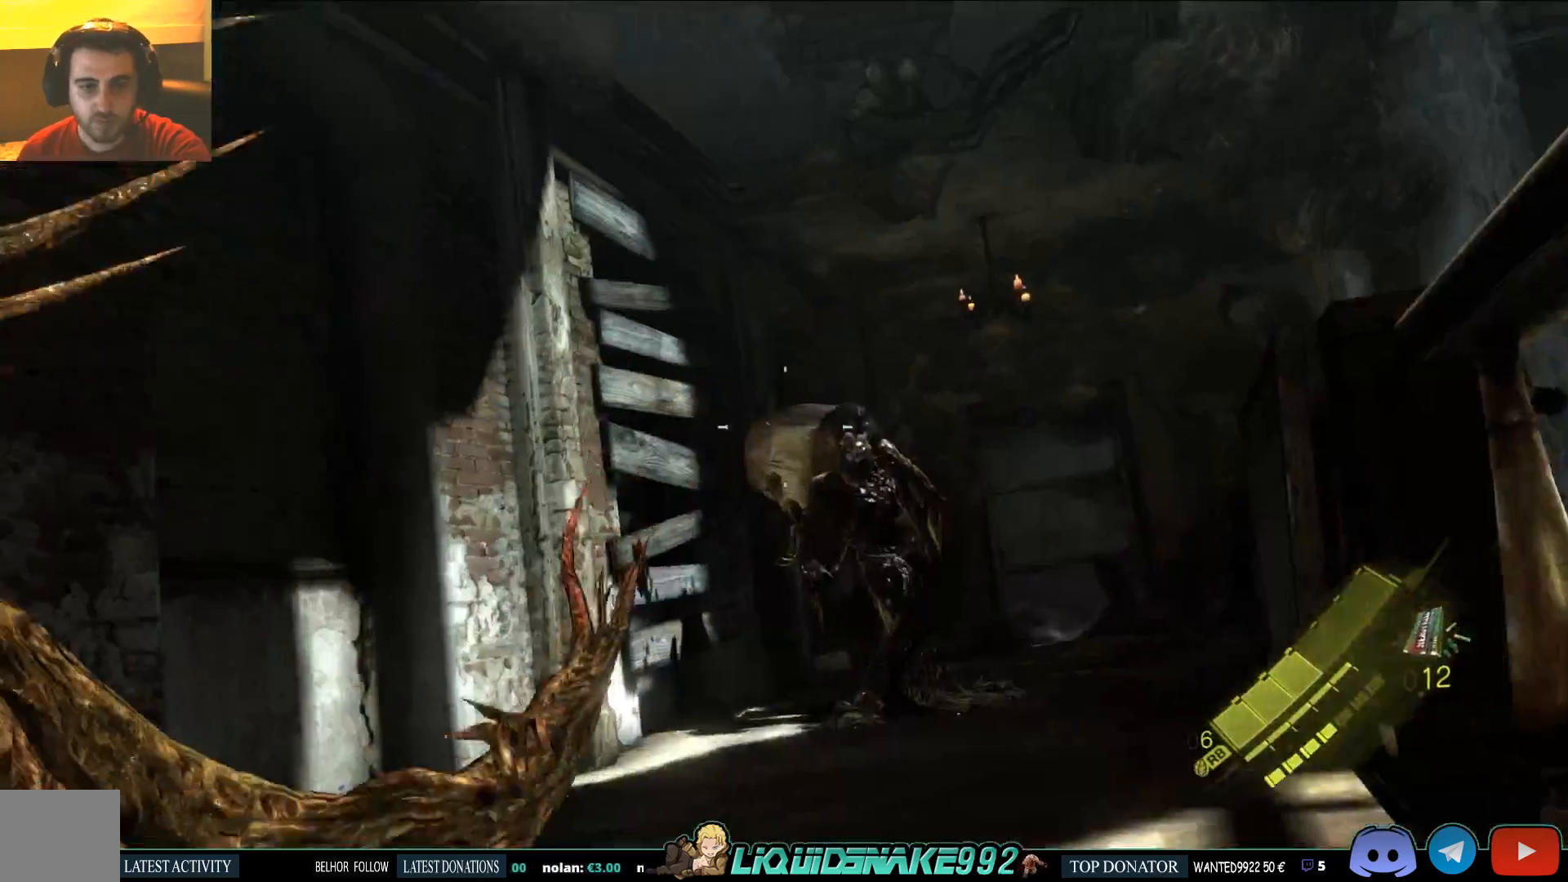
{"dt_ms": 500, "buttons": [], "left_stick": "up-right", "right_stick": "left", "events": []}
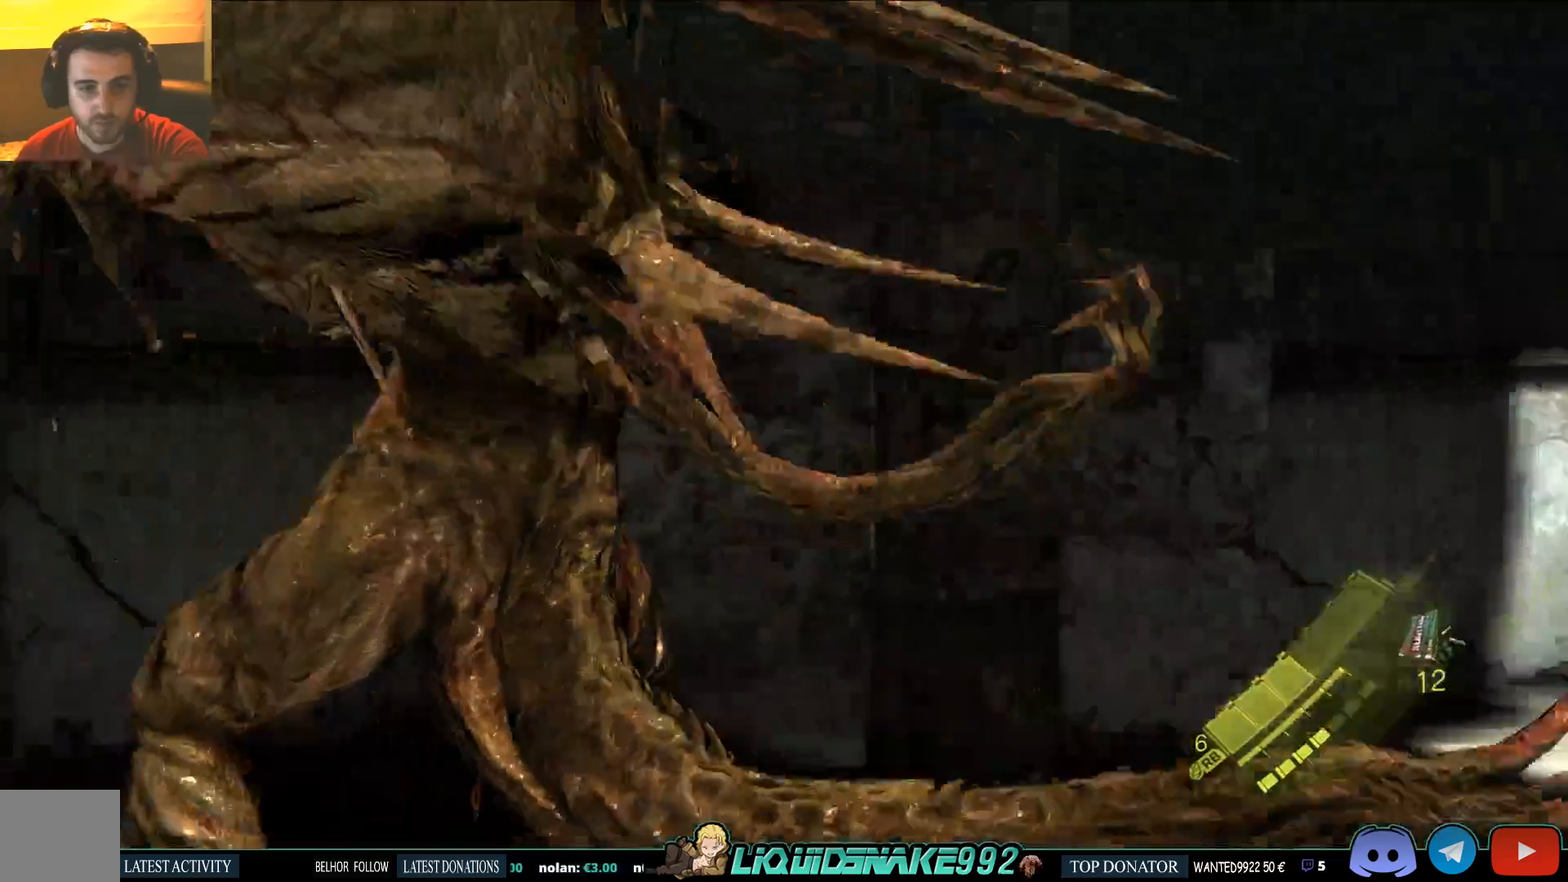
{"dt_ms": 500, "buttons": [], "left_stick": "down-right", "right_stick": "left", "events": [[33, "left_stick", "right"], [500, "left_stick", "down-right"]]}
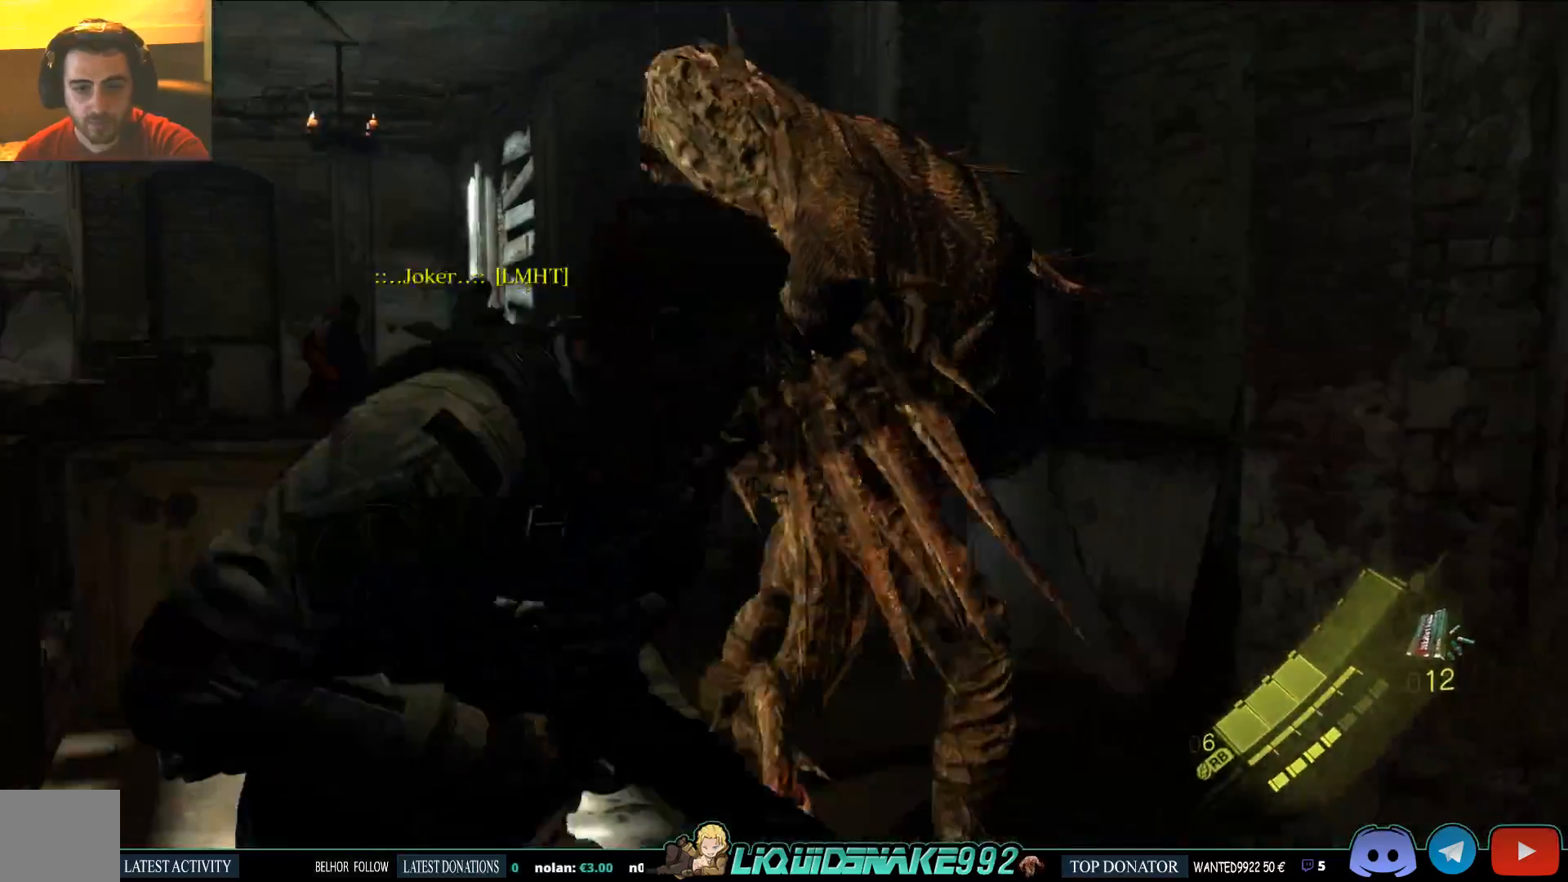
{"dt_ms": 500, "buttons": ["L2"], "left_stick": "down-right", "right_stick": "left", "events": [[133, "L2", "down"]]}
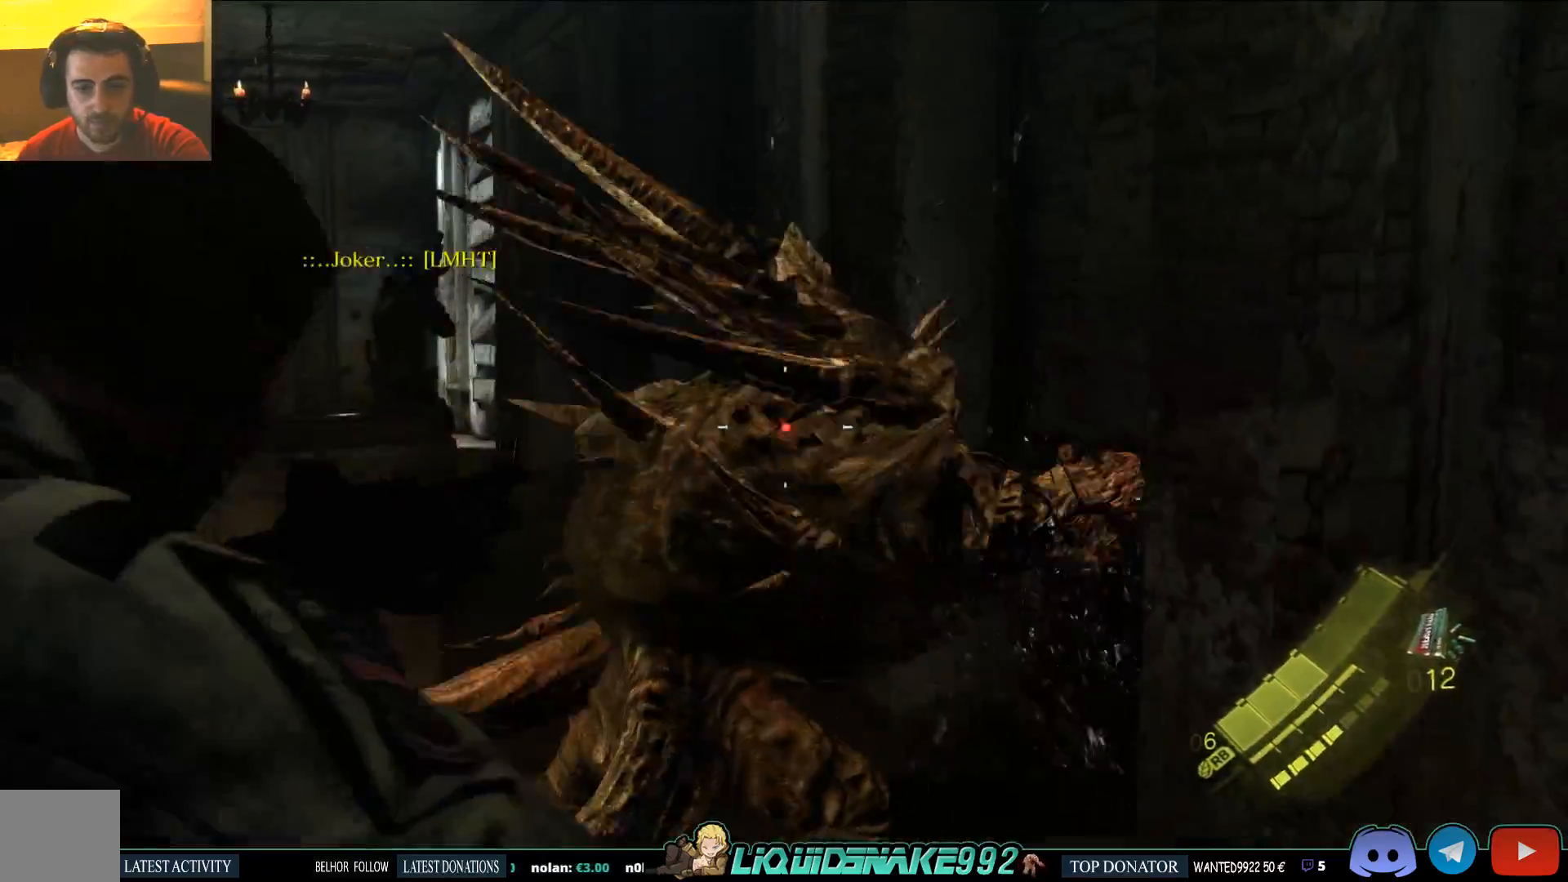
{"dt_ms": 1000, "buttons": [], "left_stick": "up-left", "right_stick": "center"}
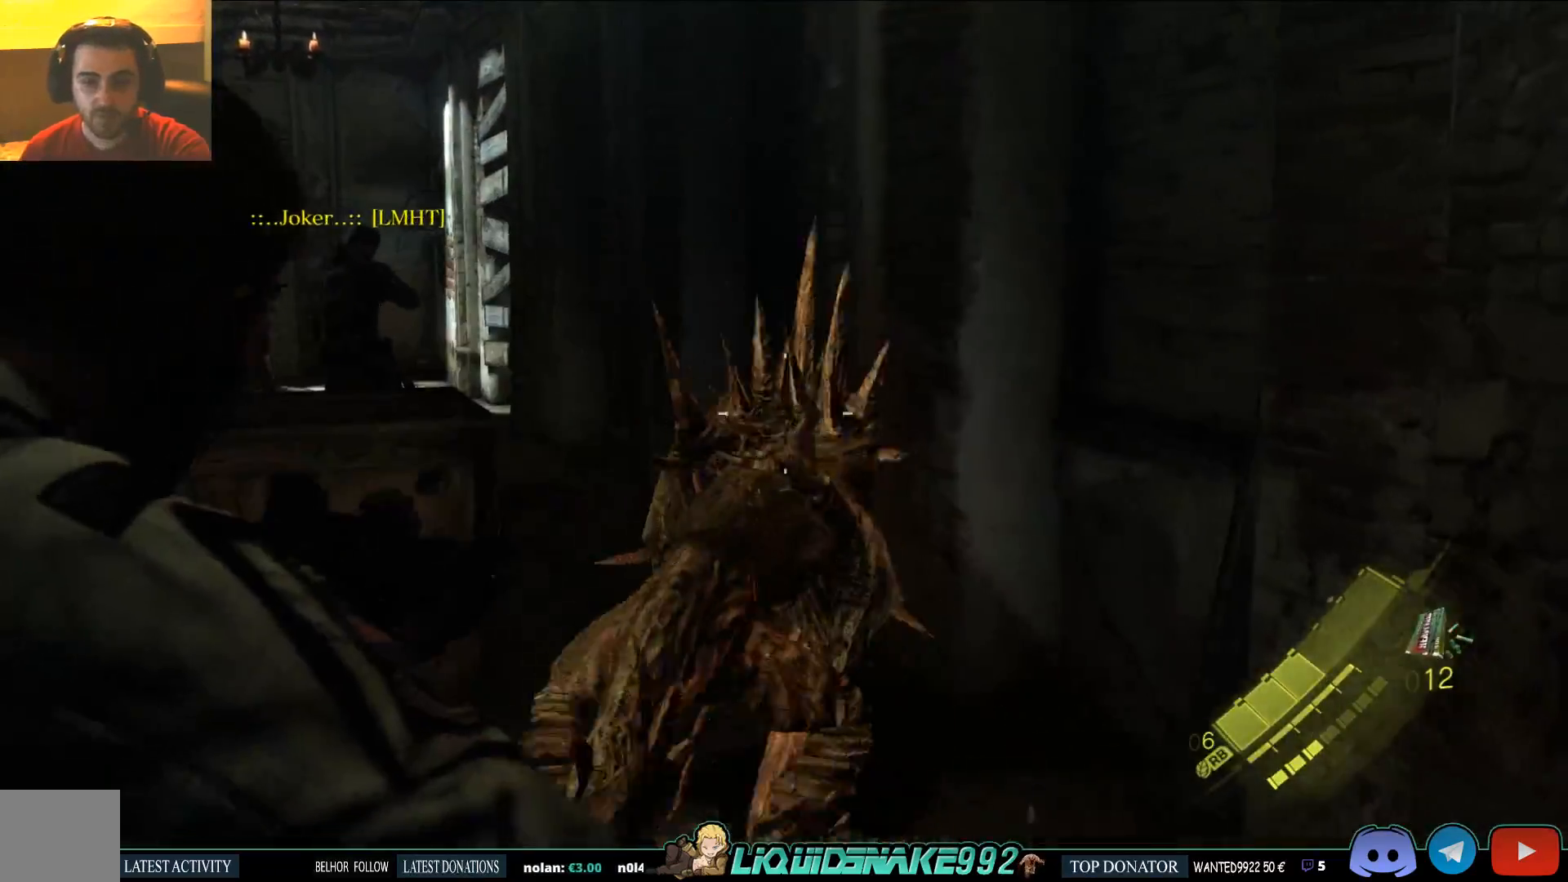
{"dt_ms": 500, "buttons": [], "left_stick": "up", "right_stick": "left", "events": [[50, "left_stick", "up"], [200, "right_stick", "down-left"], [367, "right_stick", "center"], [500, "right_stick", "left"]]}
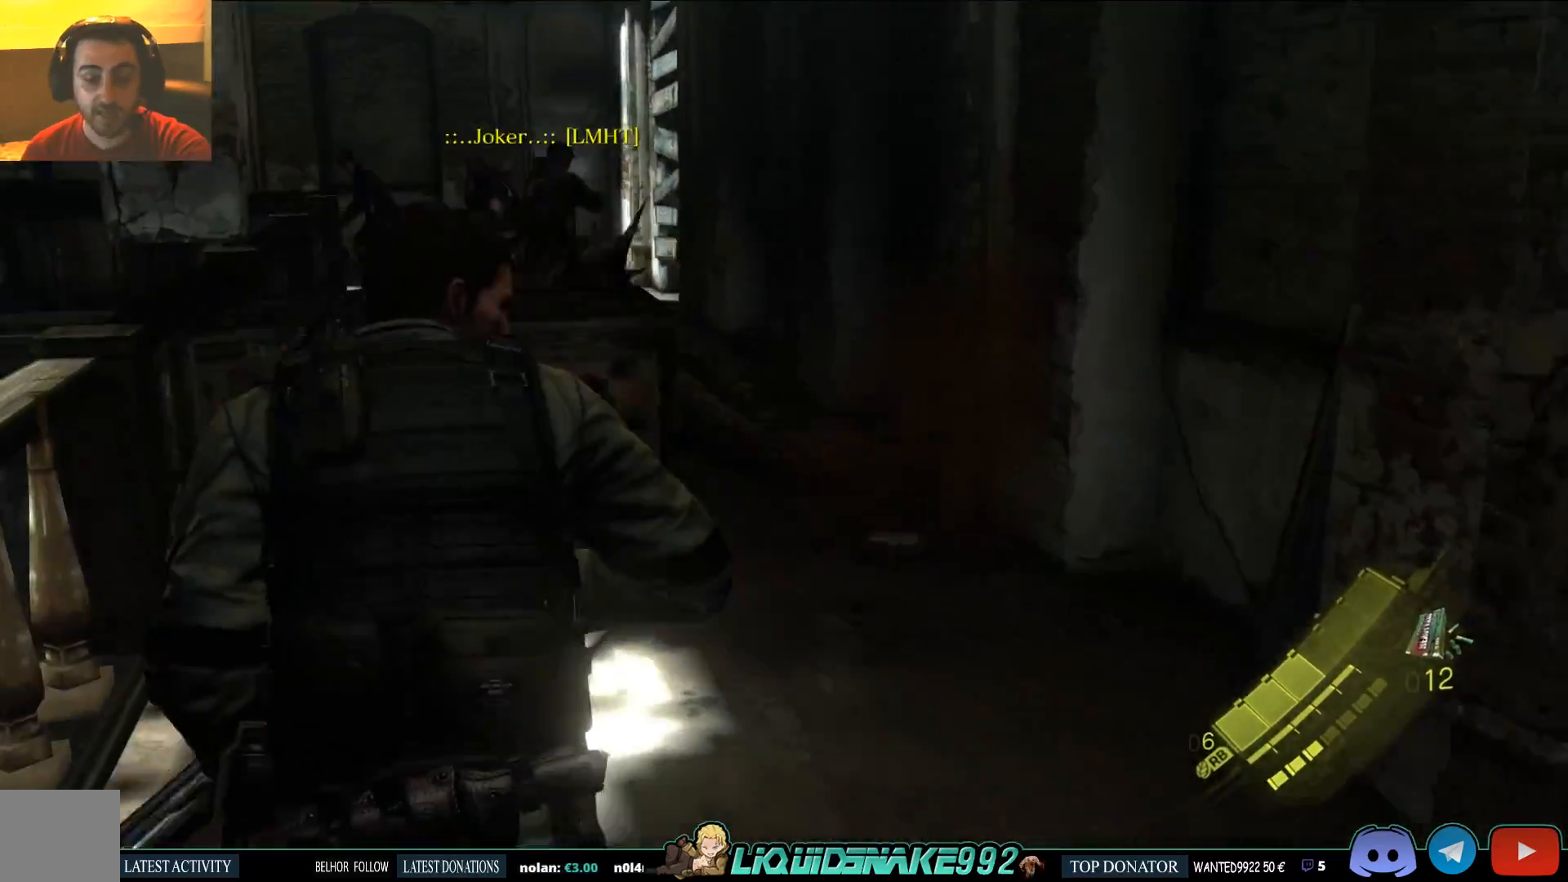
{"dt_ms": 500, "buttons": [], "left_stick": "up-right", "right_stick": "center", "events": [[183, "right_stick", "center"], [333, "SQUARE", "down"], [400, "left_stick", "up-right"], [450, "SQUARE", "up"]]}
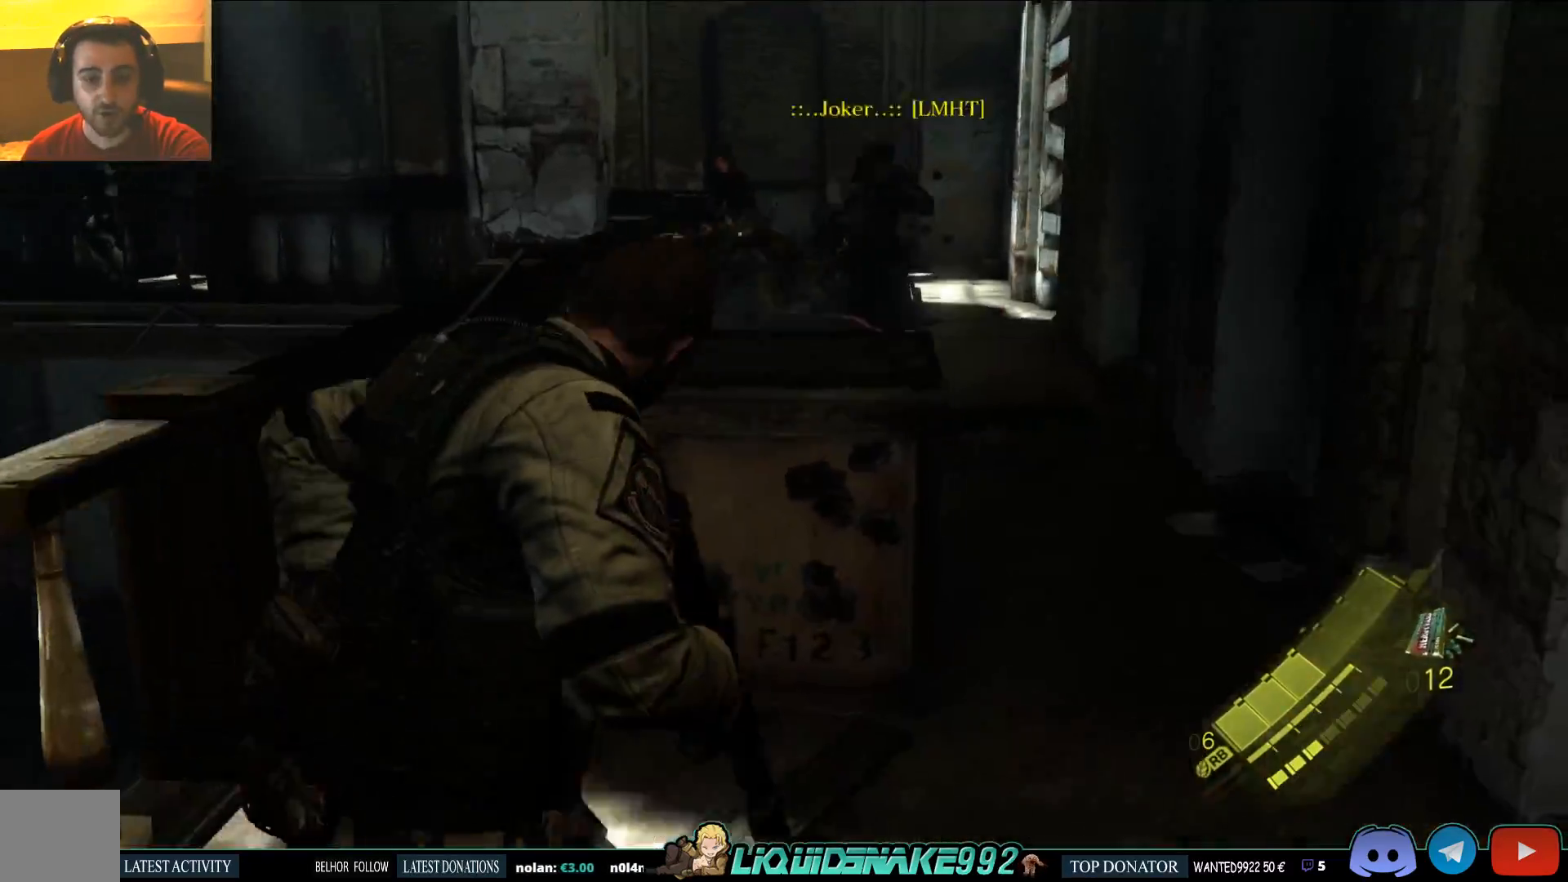
{"dt_ms": 500, "buttons": [], "left_stick": "up-right", "right_stick": "left", "events": [[17, "SQUARE", "down"], [100, "SQUARE", "up"], [100, "right_stick", "left"]]}
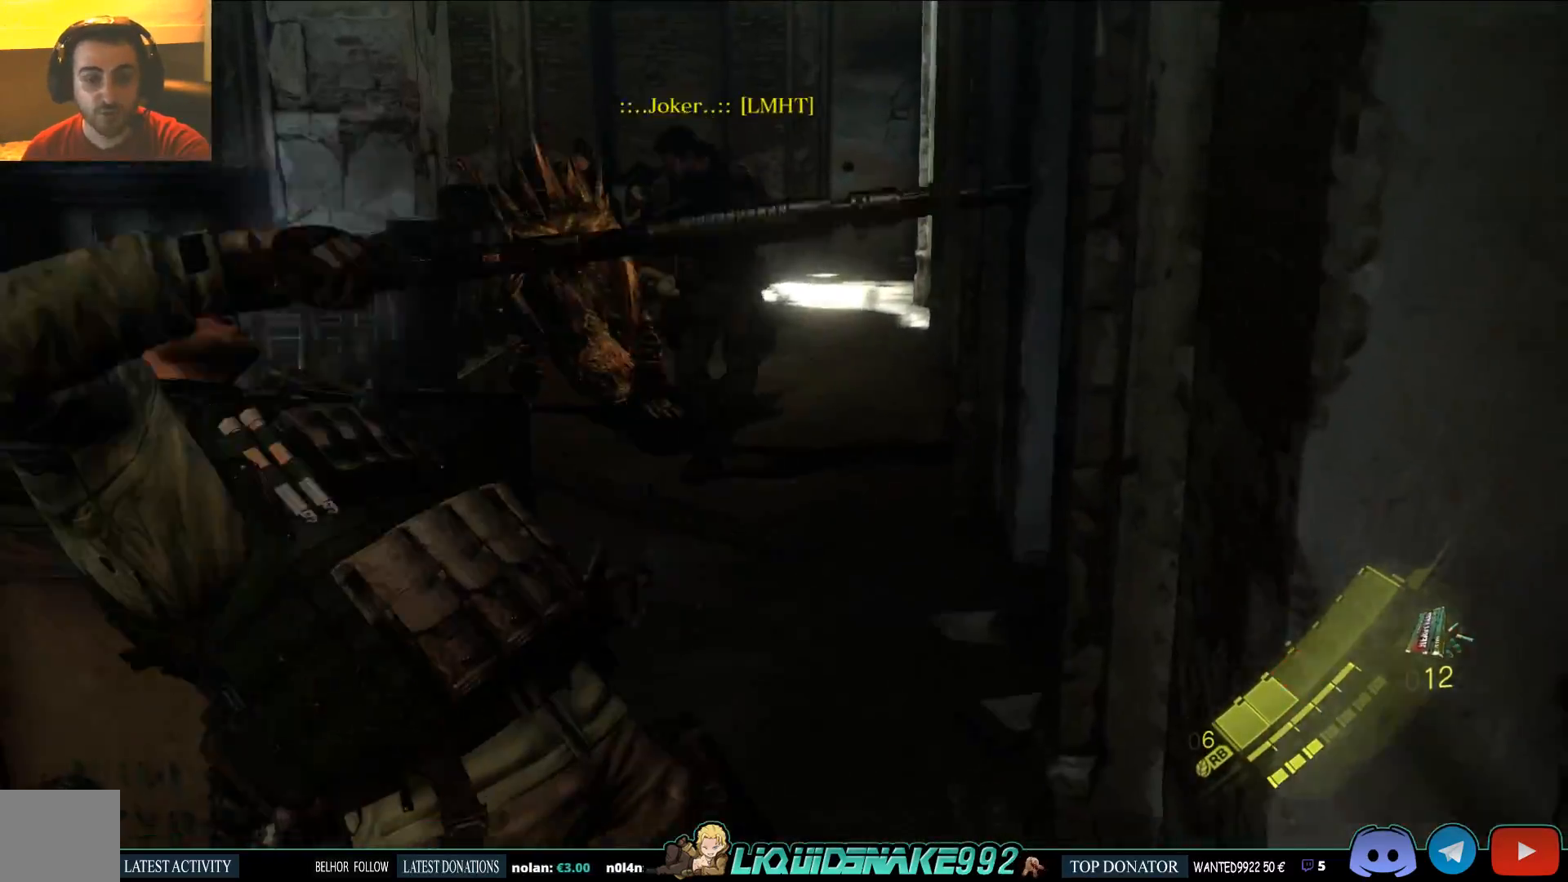
{"dt_ms": 500, "buttons": [], "left_stick": "up-right", "right_stick": "left", "events": []}
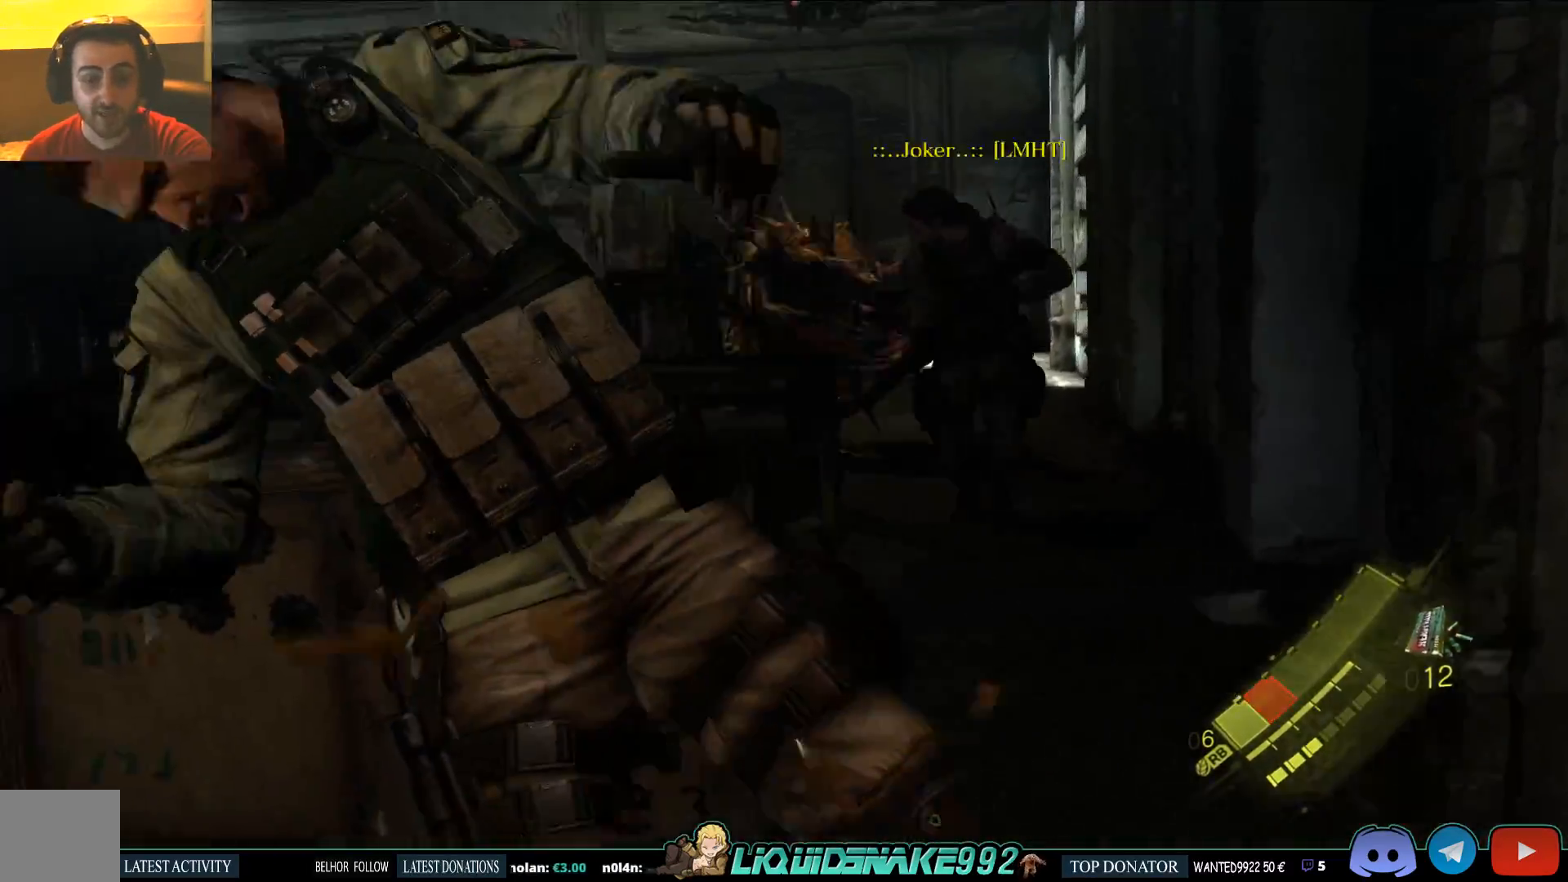
{"dt_ms": 500, "buttons": [], "left_stick": "center", "right_stick": "right", "events": [[33, "left_stick", "center"], [167, "right_stick", "right"]]}